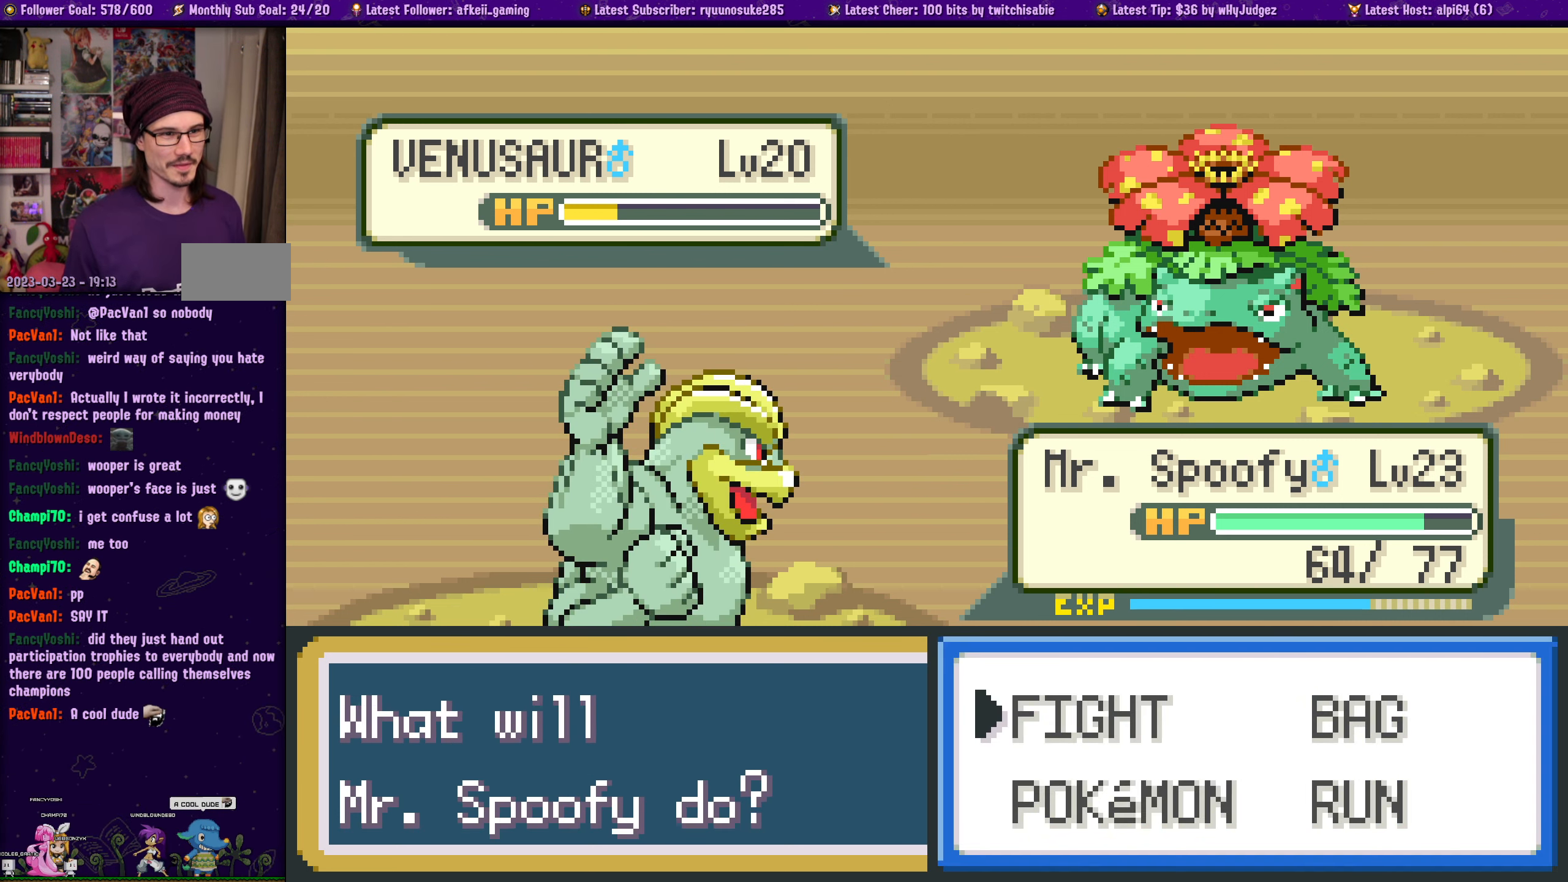
Gameplay with a controller (PlayStation layout); each line is a JSON object with the inputs held at the frame after it. "events" lists button and stick changes between this image and that frame as [ms after this image, input, new state], when the widget could be followed in between. Not read: L2 R2.
{"buttons": [], "left_stick": "center", "right_stick": "center", "events": [[150, "CROSS", "down"], [267, "CROSS", "up"]]}
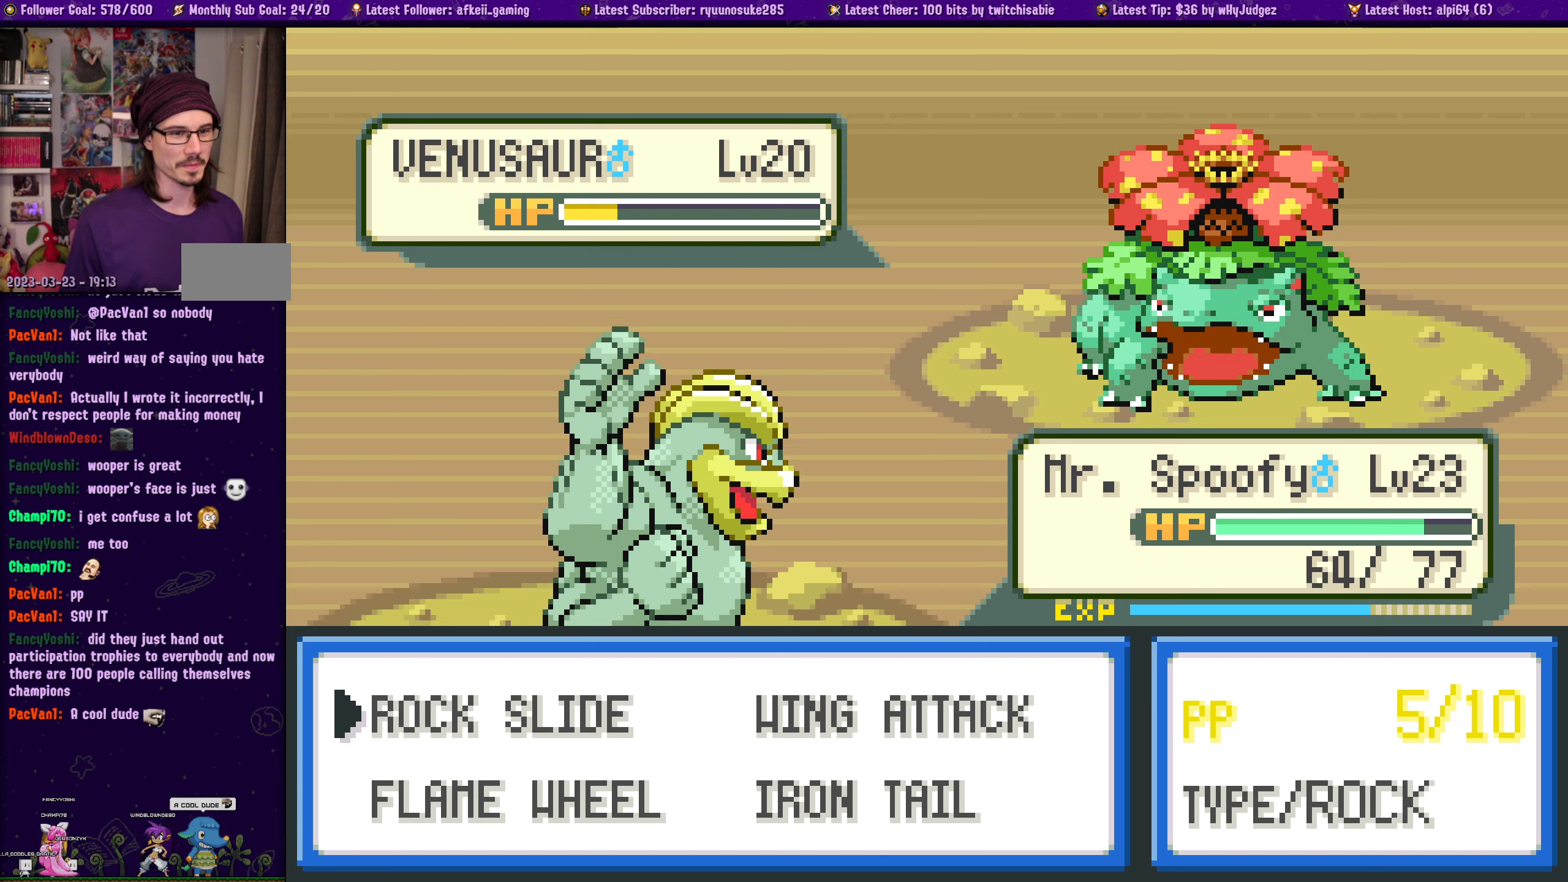
{"buttons": ["DPAD_RIGHT"], "left_stick": "center", "right_stick": "center", "events": [[433, "DPAD_RIGHT", "down"]]}
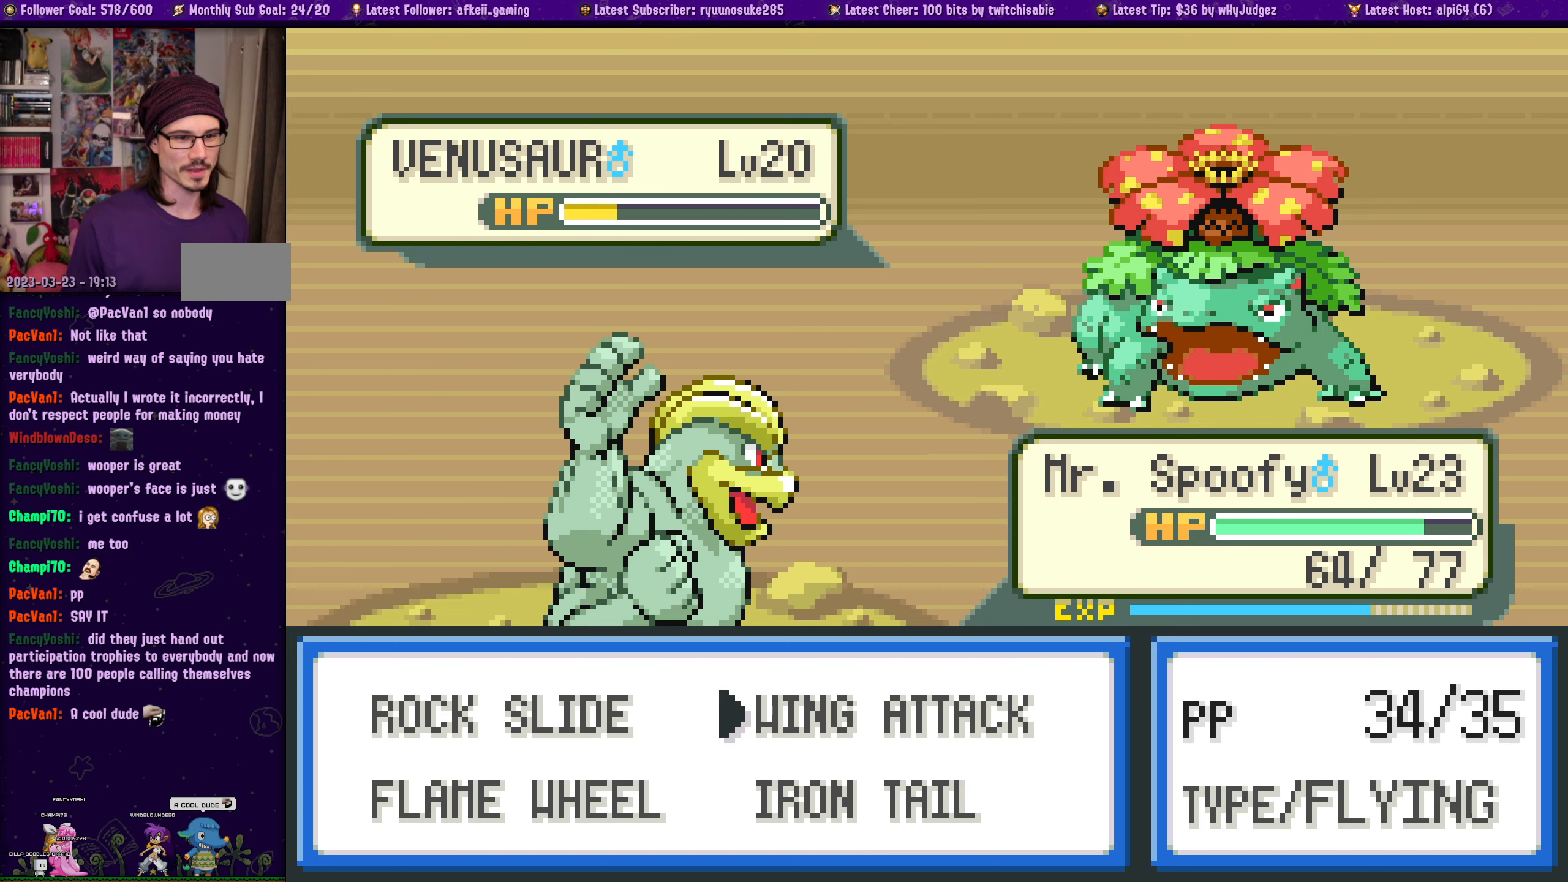
{"buttons": ["CROSS"], "left_stick": "center", "right_stick": "center", "events": [[50, "DPAD_RIGHT", "up"], [450, "CROSS", "down"]]}
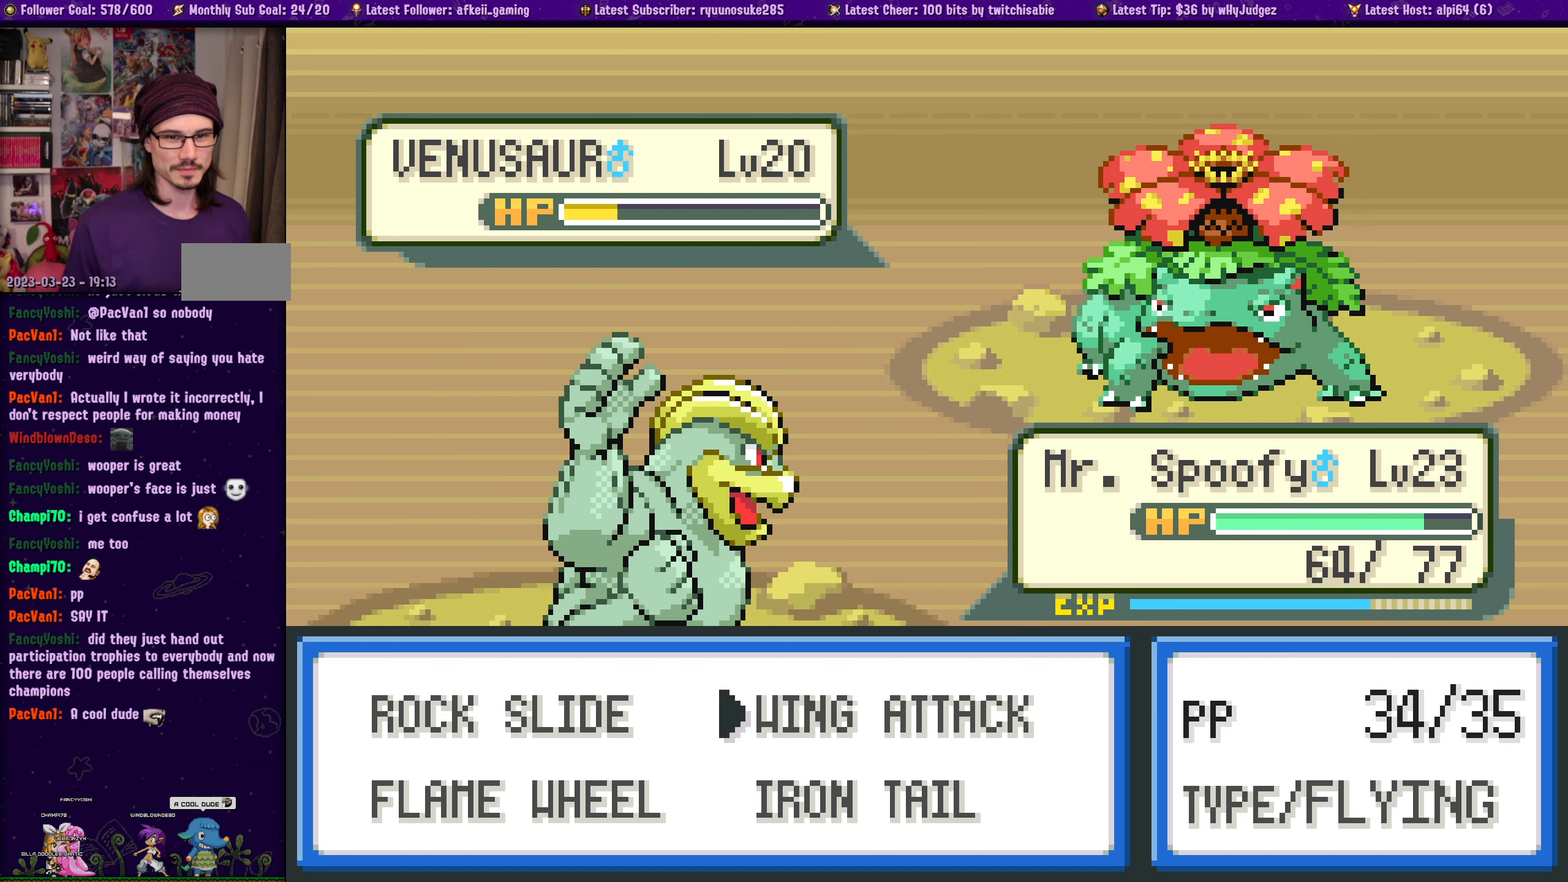
{"buttons": [], "left_stick": "center", "right_stick": "center", "events": [[83, "CROSS", "up"]]}
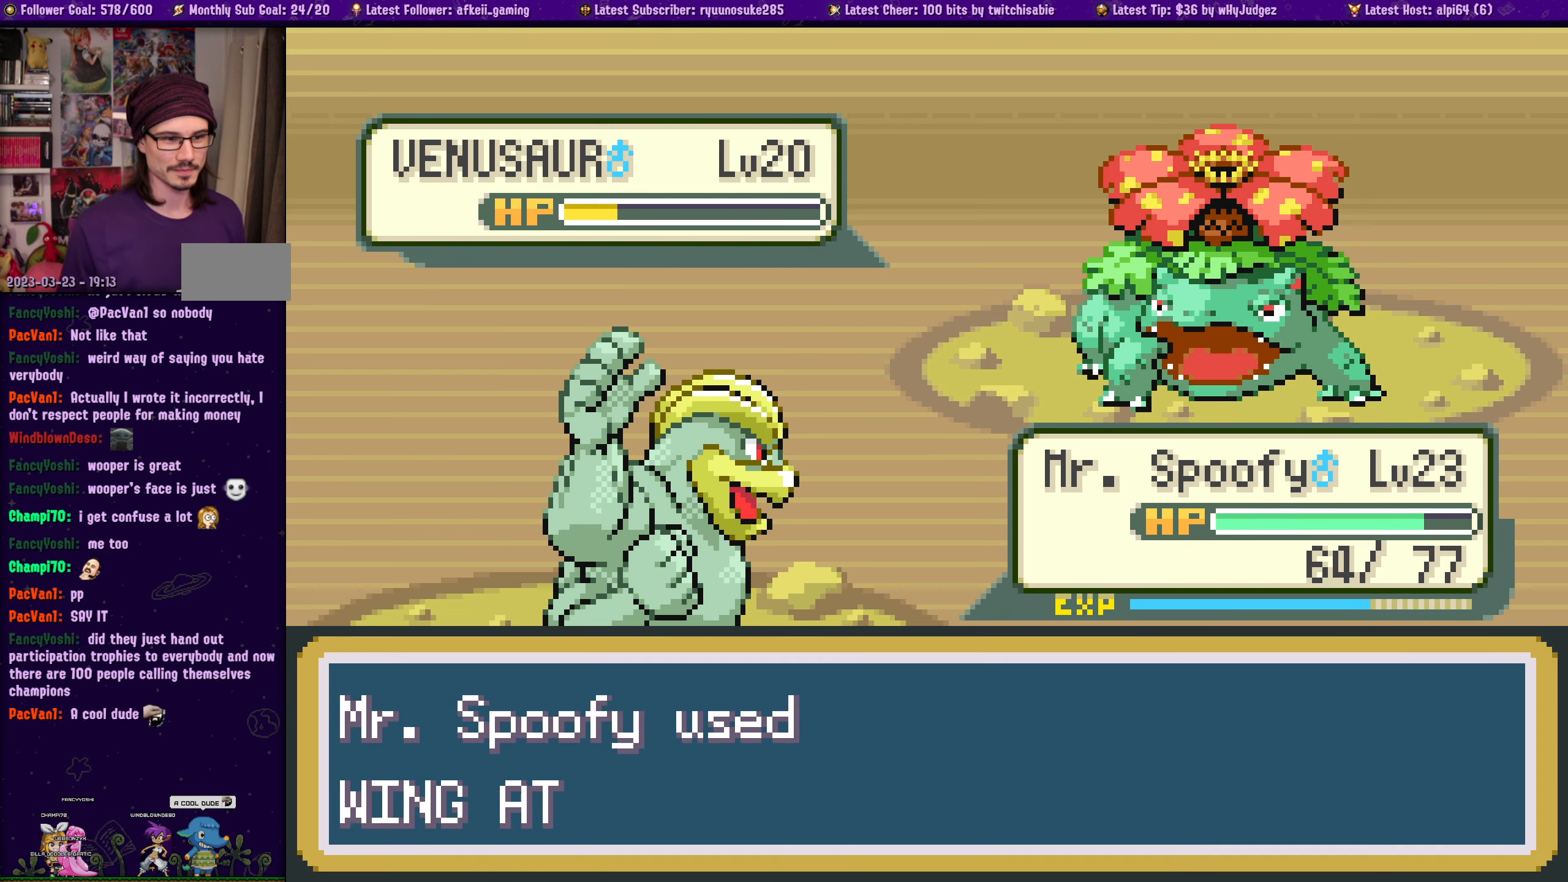
{"buttons": [], "left_stick": "center", "right_stick": "center", "events": [[16, "CROSS", "down"], [150, "CROSS", "up"], [316, "CROSS", "down"], [433, "CROSS", "up"]]}
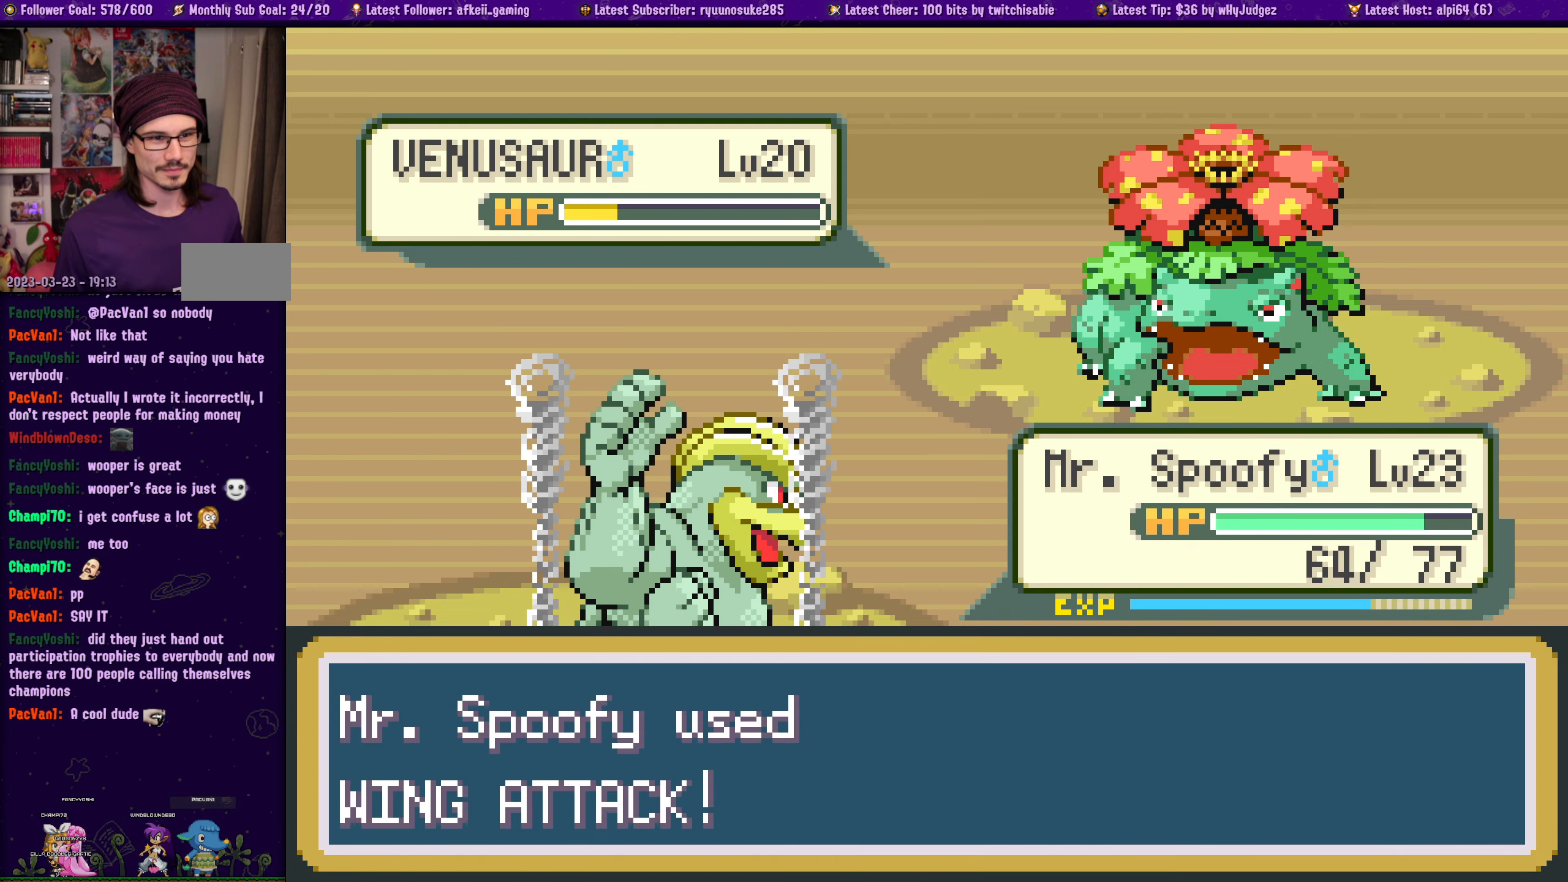
{"buttons": [], "left_stick": "center", "right_stick": "center", "events": [[16, "CROSS", "down"], [150, "CROSS", "up"]]}
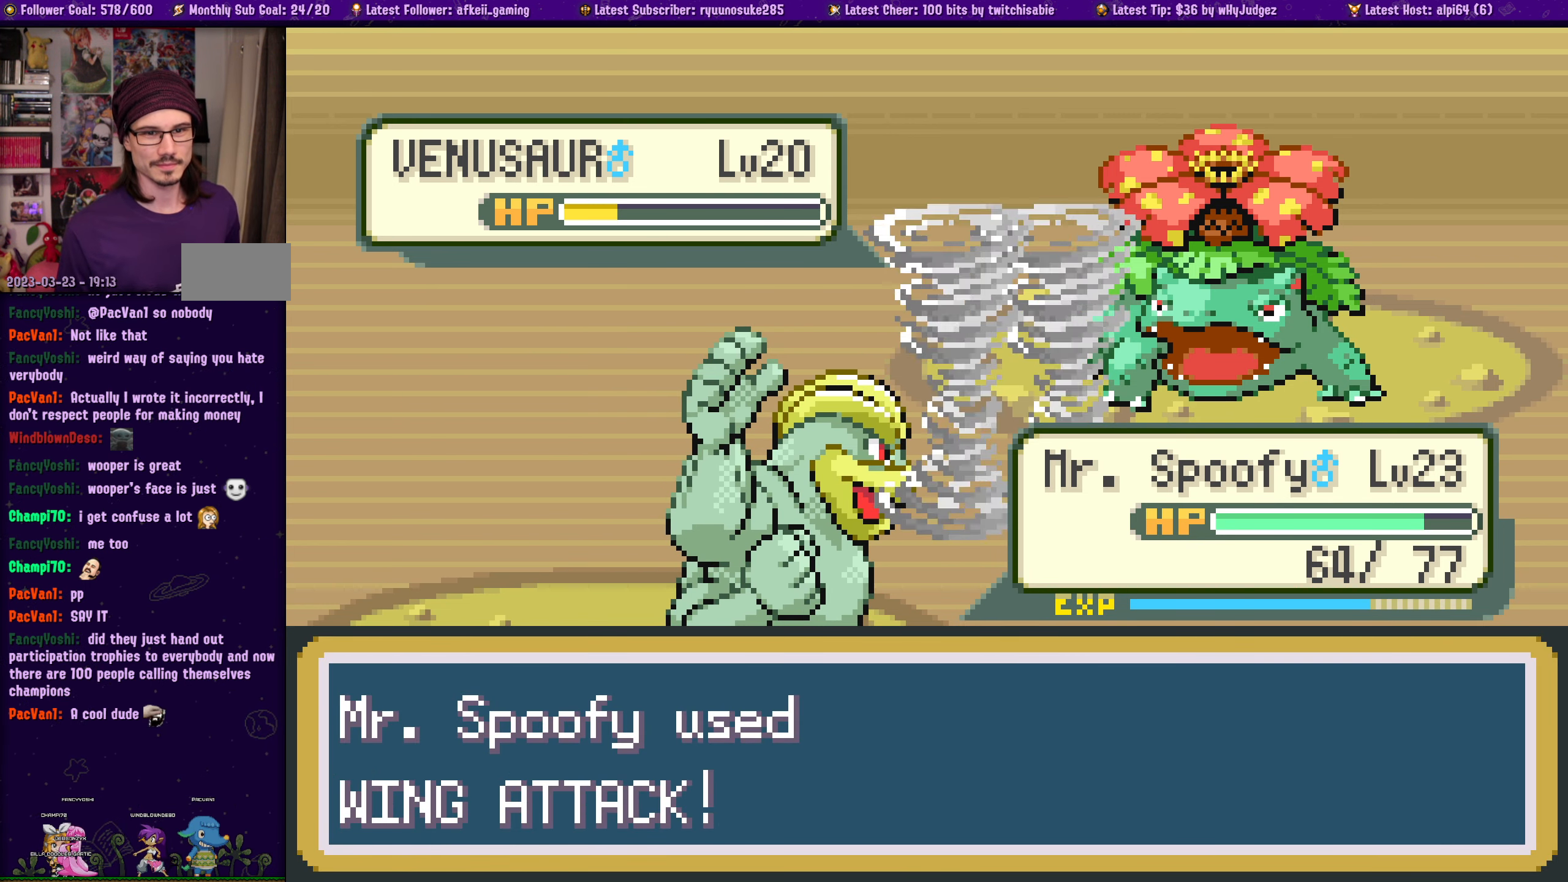
{"buttons": [], "left_stick": "center", "right_stick": "center", "events": []}
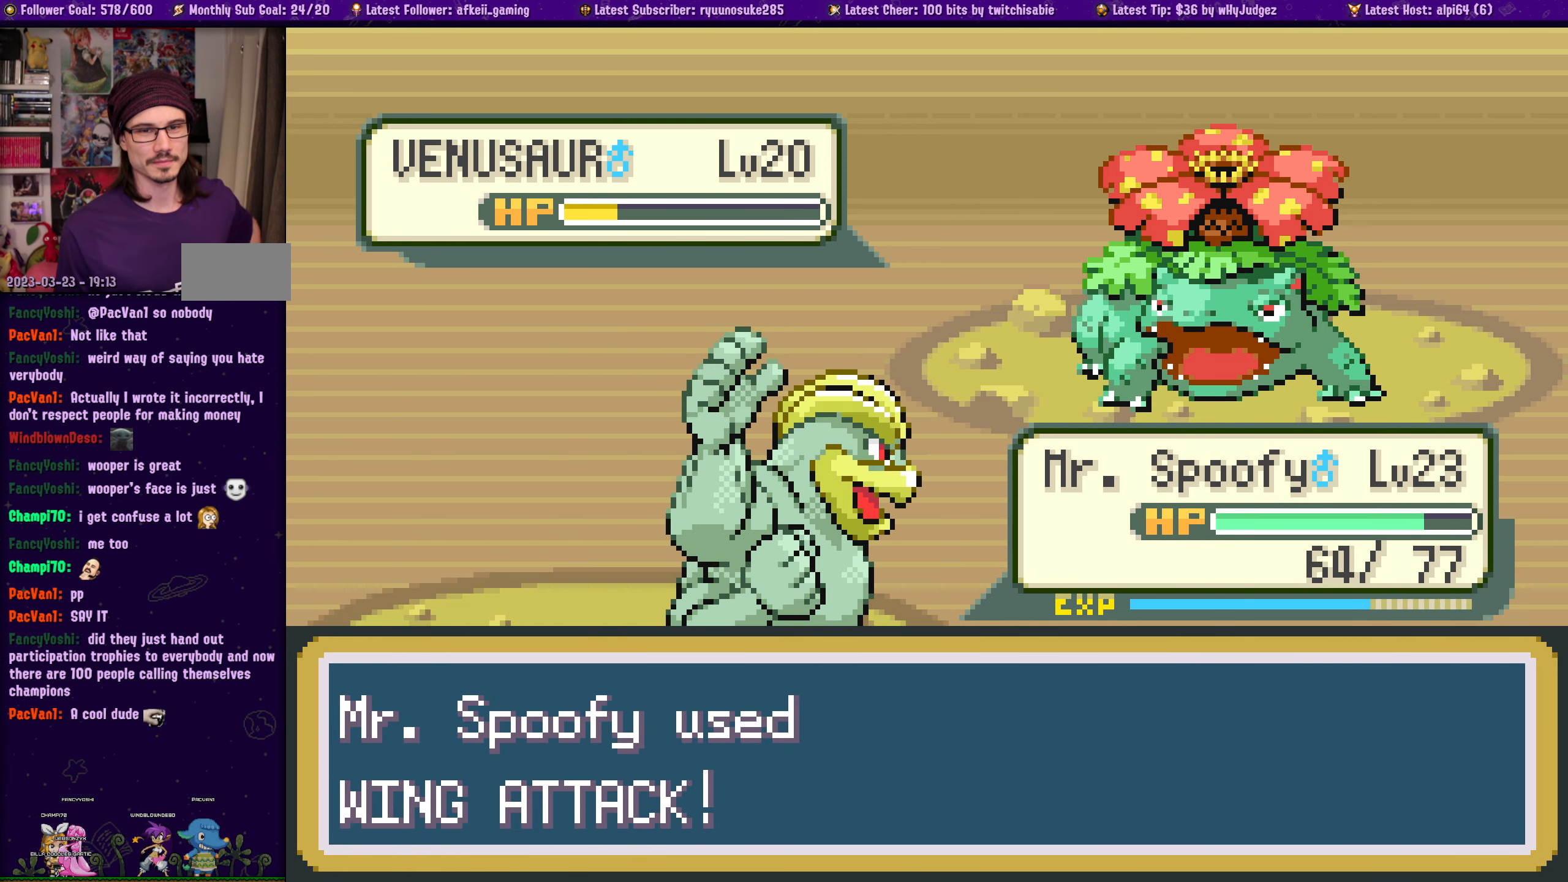
{"buttons": [], "left_stick": "center", "right_stick": "center", "events": [[50, "CROSS", "down"], [300, "CROSS", "up"]]}
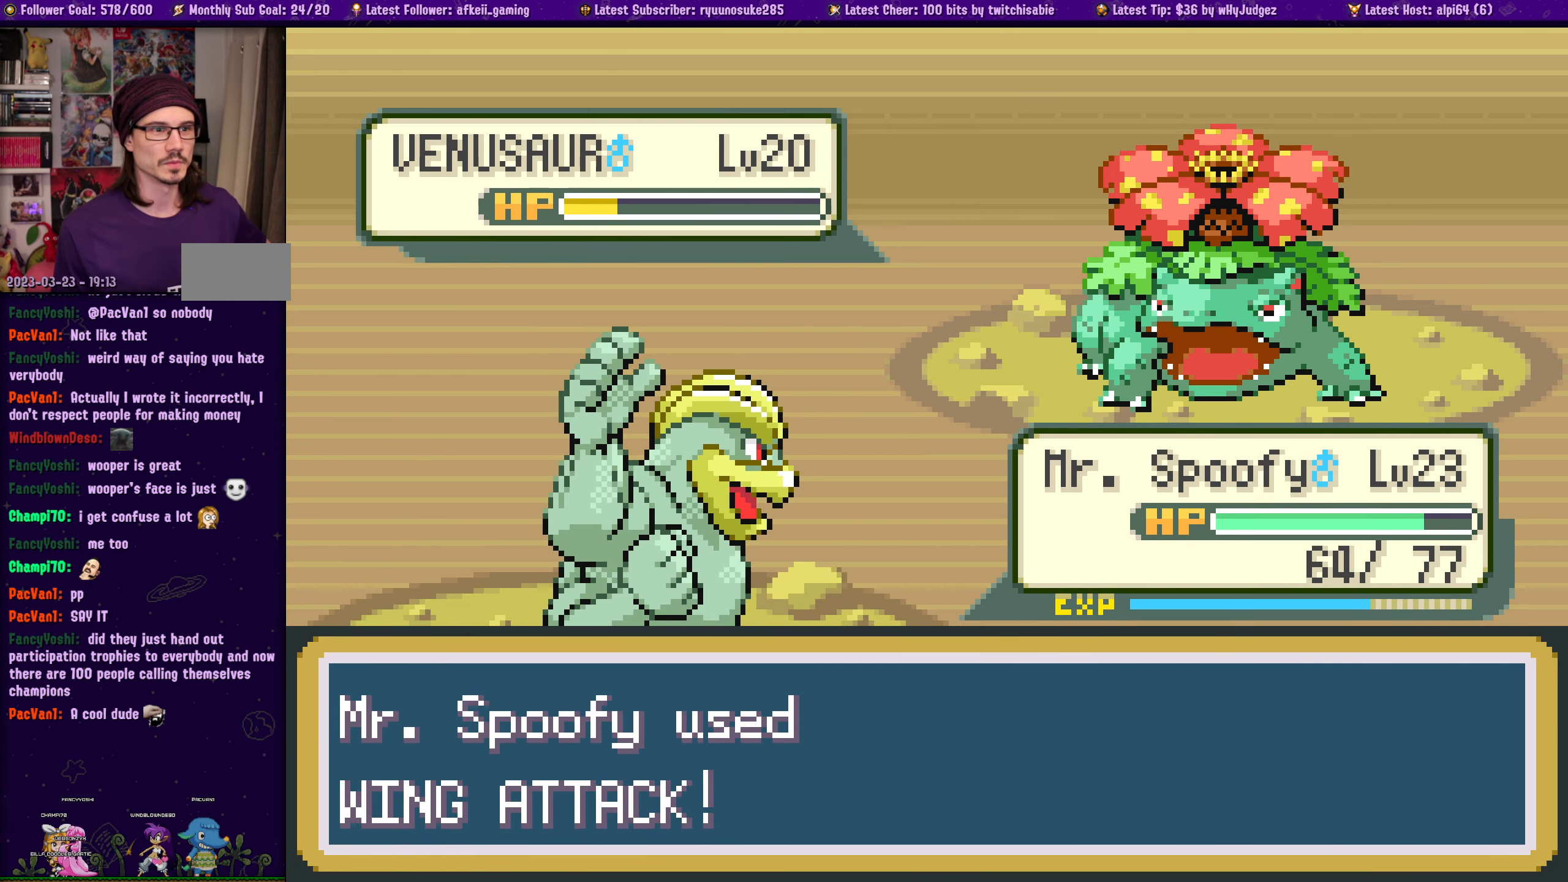
{"buttons": ["CROSS"], "left_stick": "center", "right_stick": "center", "events": [[100, "CROSS", "down"], [250, "CROSS", "up"], [450, "CROSS", "down"]]}
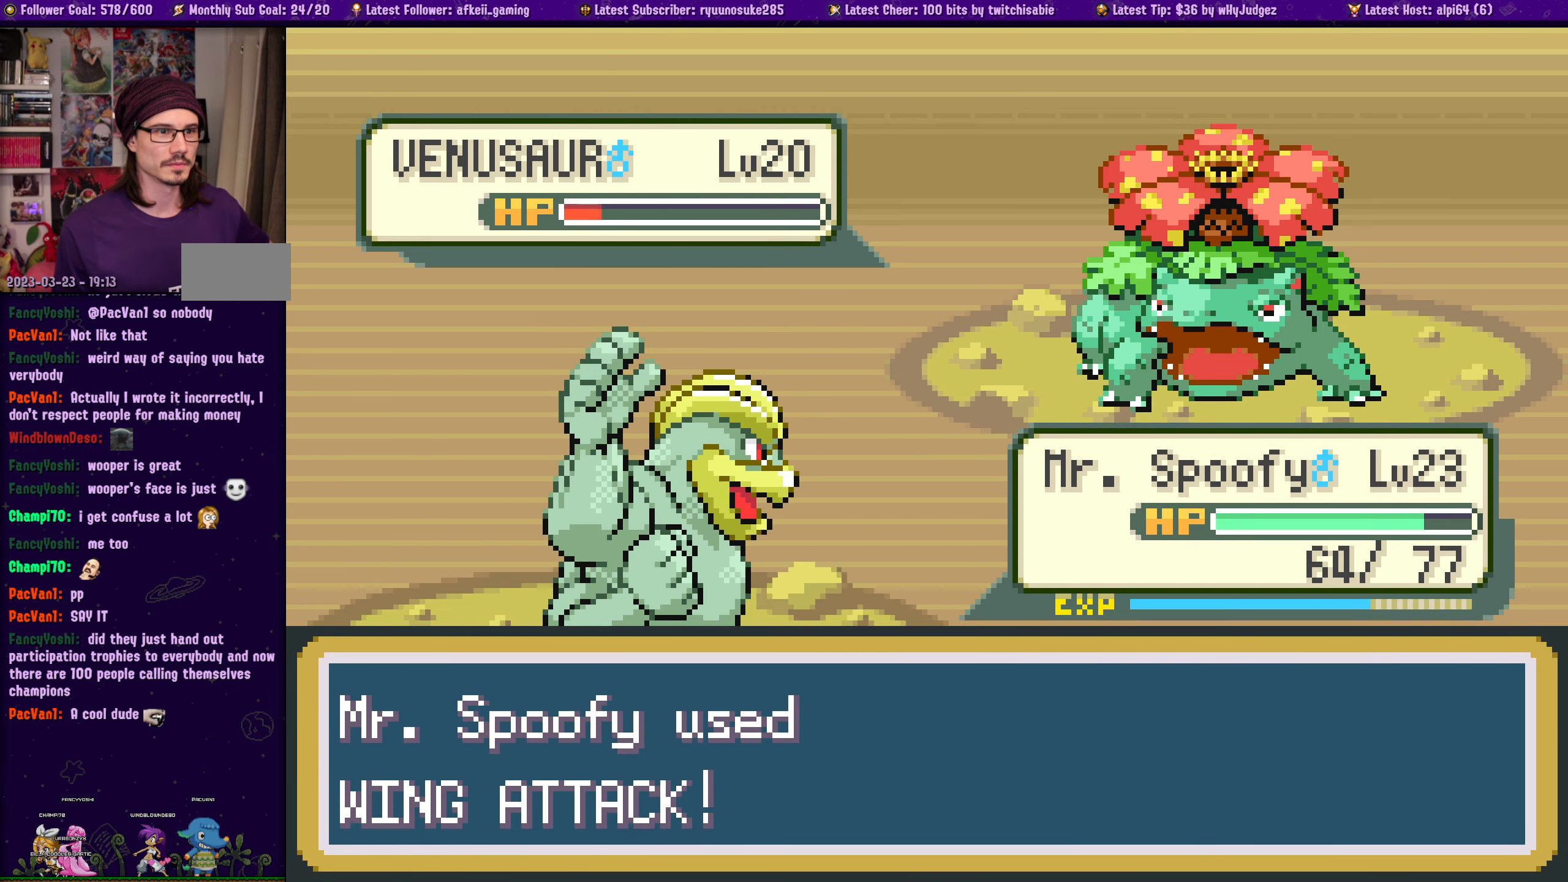
{"buttons": ["CROSS"], "left_stick": "center", "right_stick": "center", "events": [[116, "CROSS", "up"], [266, "CROSS", "down"], [400, "CROSS", "up"], [483, "CROSS", "down"]]}
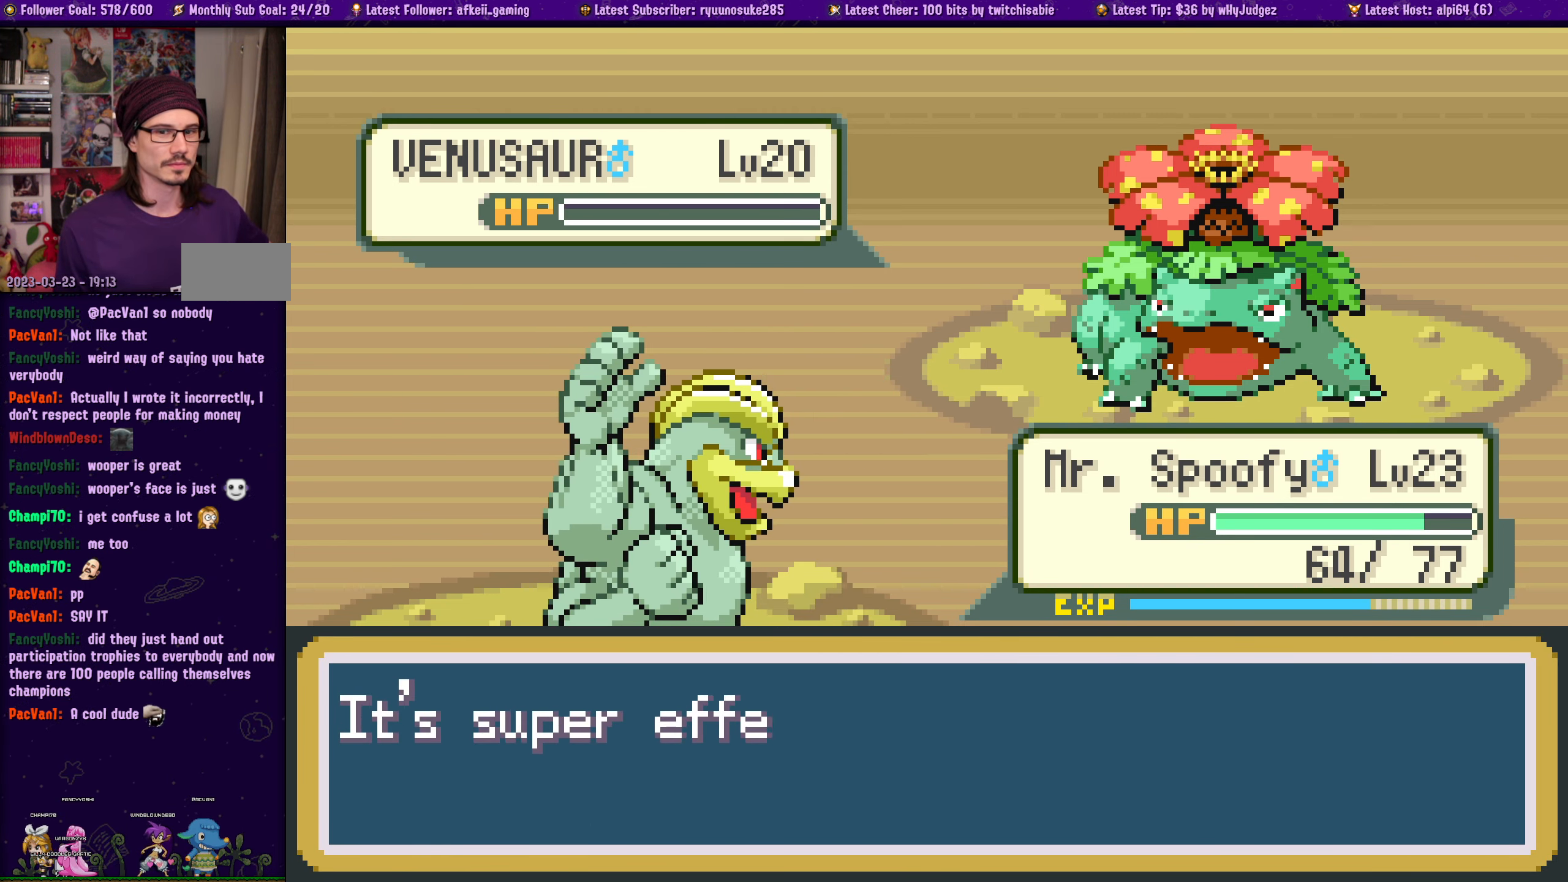
{"buttons": ["CROSS"], "left_stick": "center", "right_stick": "center", "events": [[116, "CROSS", "up"], [183, "CROSS", "down"], [316, "CROSS", "up"], [383, "CROSS", "down"]]}
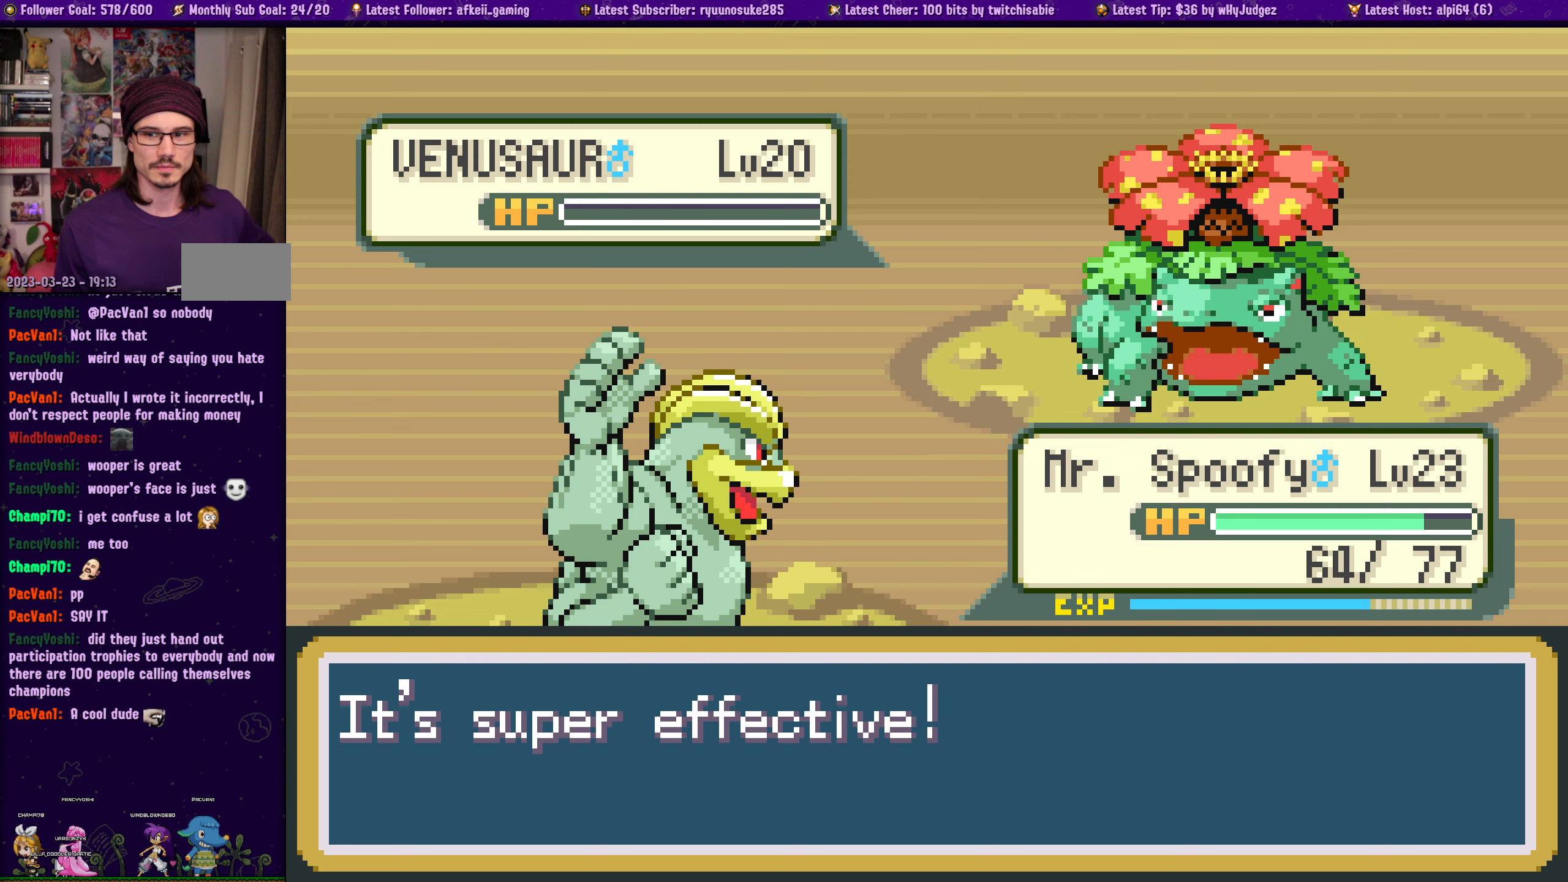
{"buttons": ["CROSS"], "left_stick": "center", "right_stick": "center", "events": [[17, "CROSS", "up"], [83, "CROSS", "down"], [217, "CROSS", "up"], [283, "CROSS", "down"], [417, "CROSS", "up"], [500, "CROSS", "down"]]}
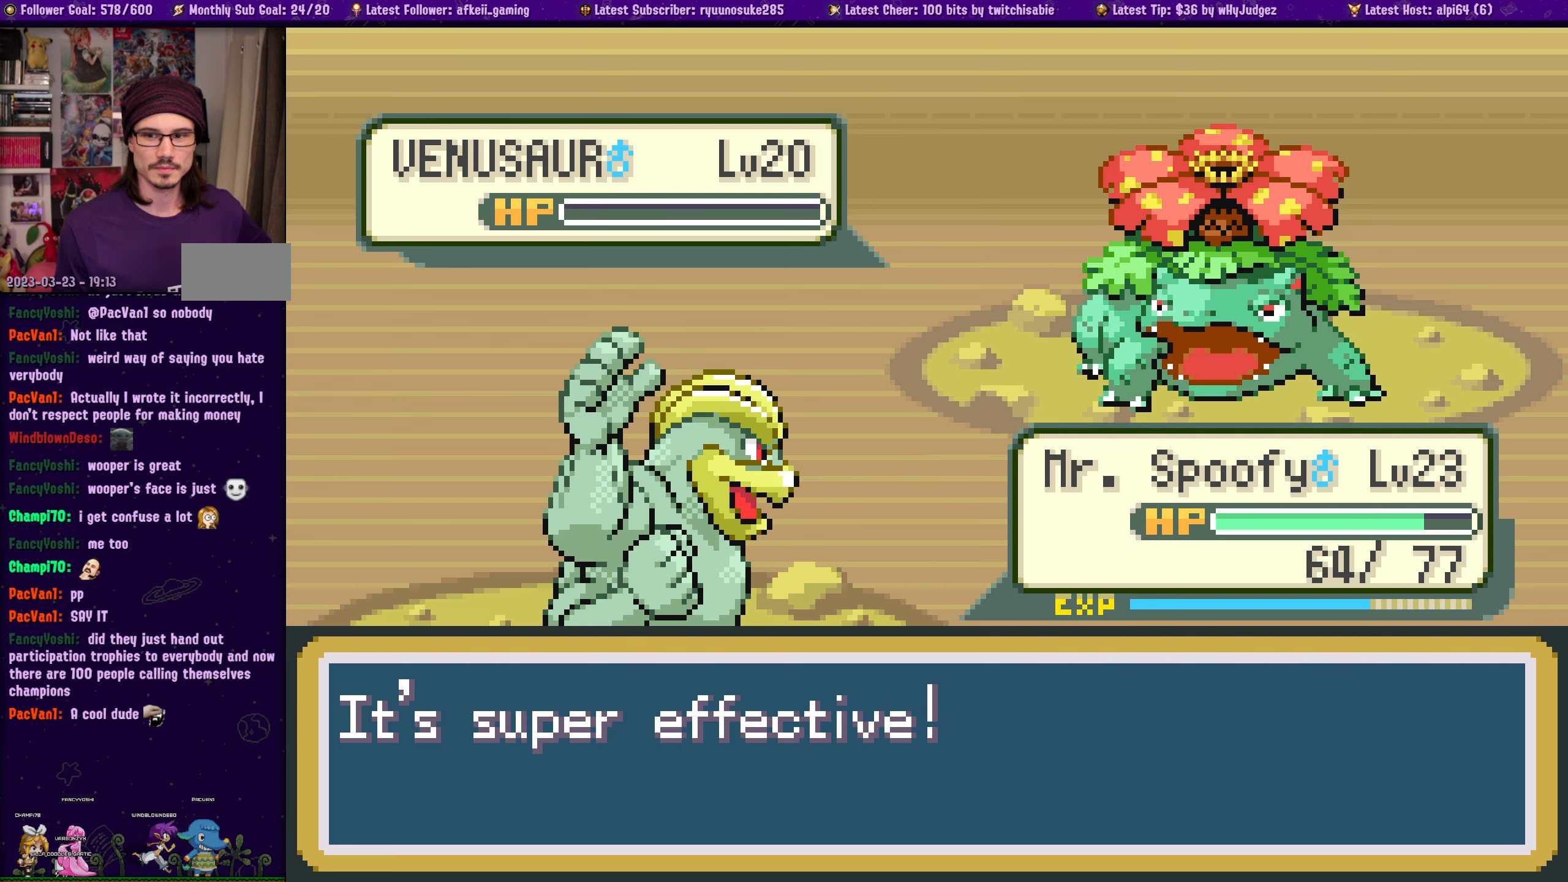
{"buttons": [], "left_stick": "center", "right_stick": "center", "events": [[150, "CROSS", "up"], [233, "CROSS", "down"], [350, "CROSS", "up"]]}
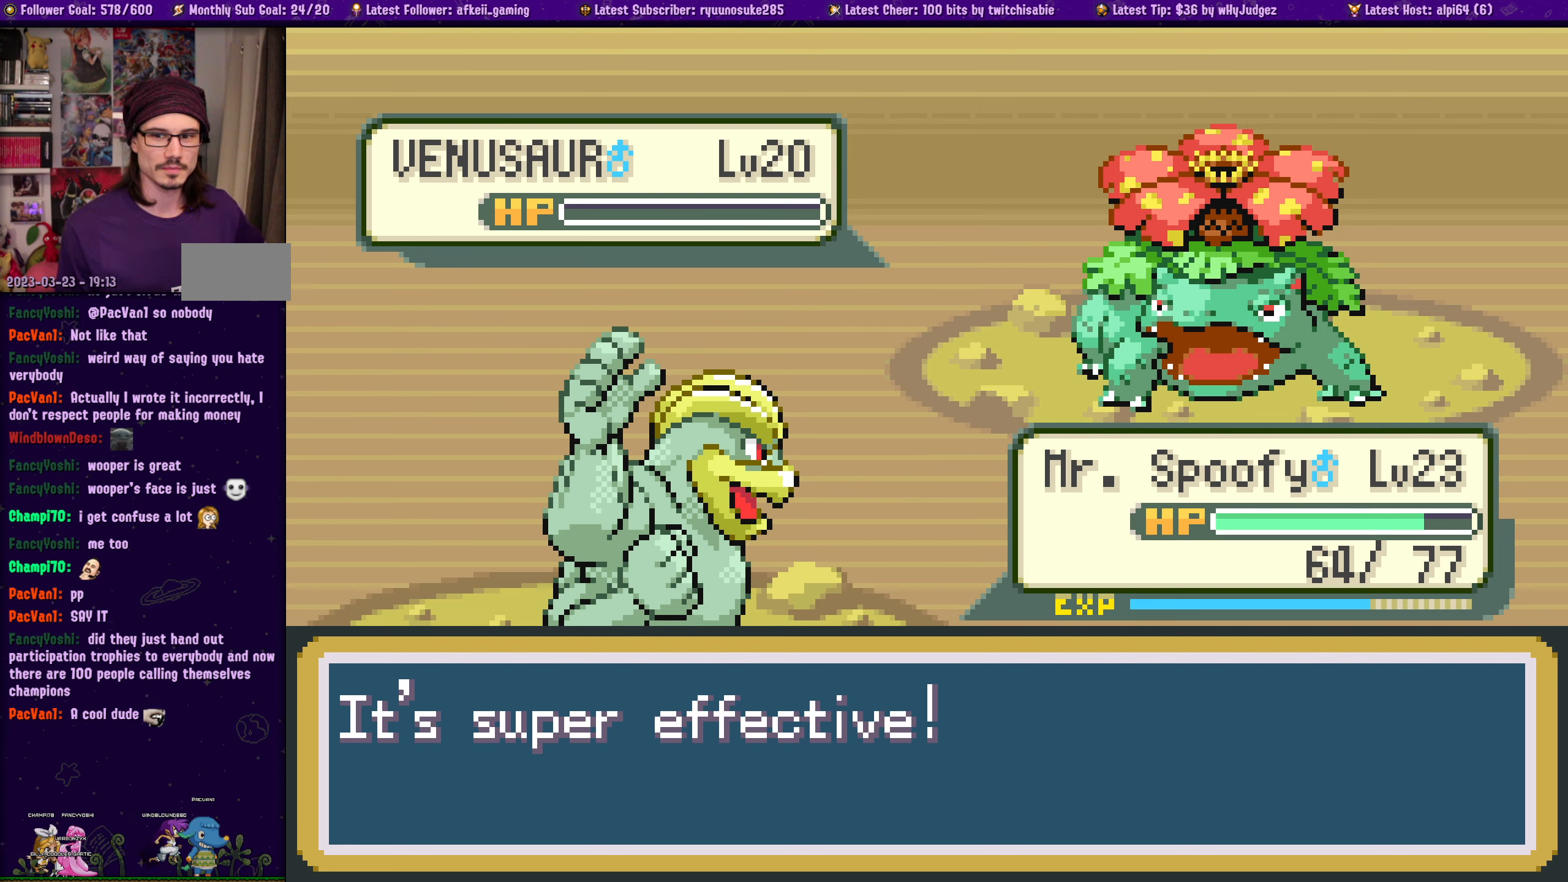
{"buttons": ["CROSS"], "left_stick": "center", "right_stick": "center", "events": [[17, "CROSS", "down"], [200, "CROSS", "up"], [300, "CROSS", "down"], [433, "CROSS", "up"], [500, "CROSS", "down"]]}
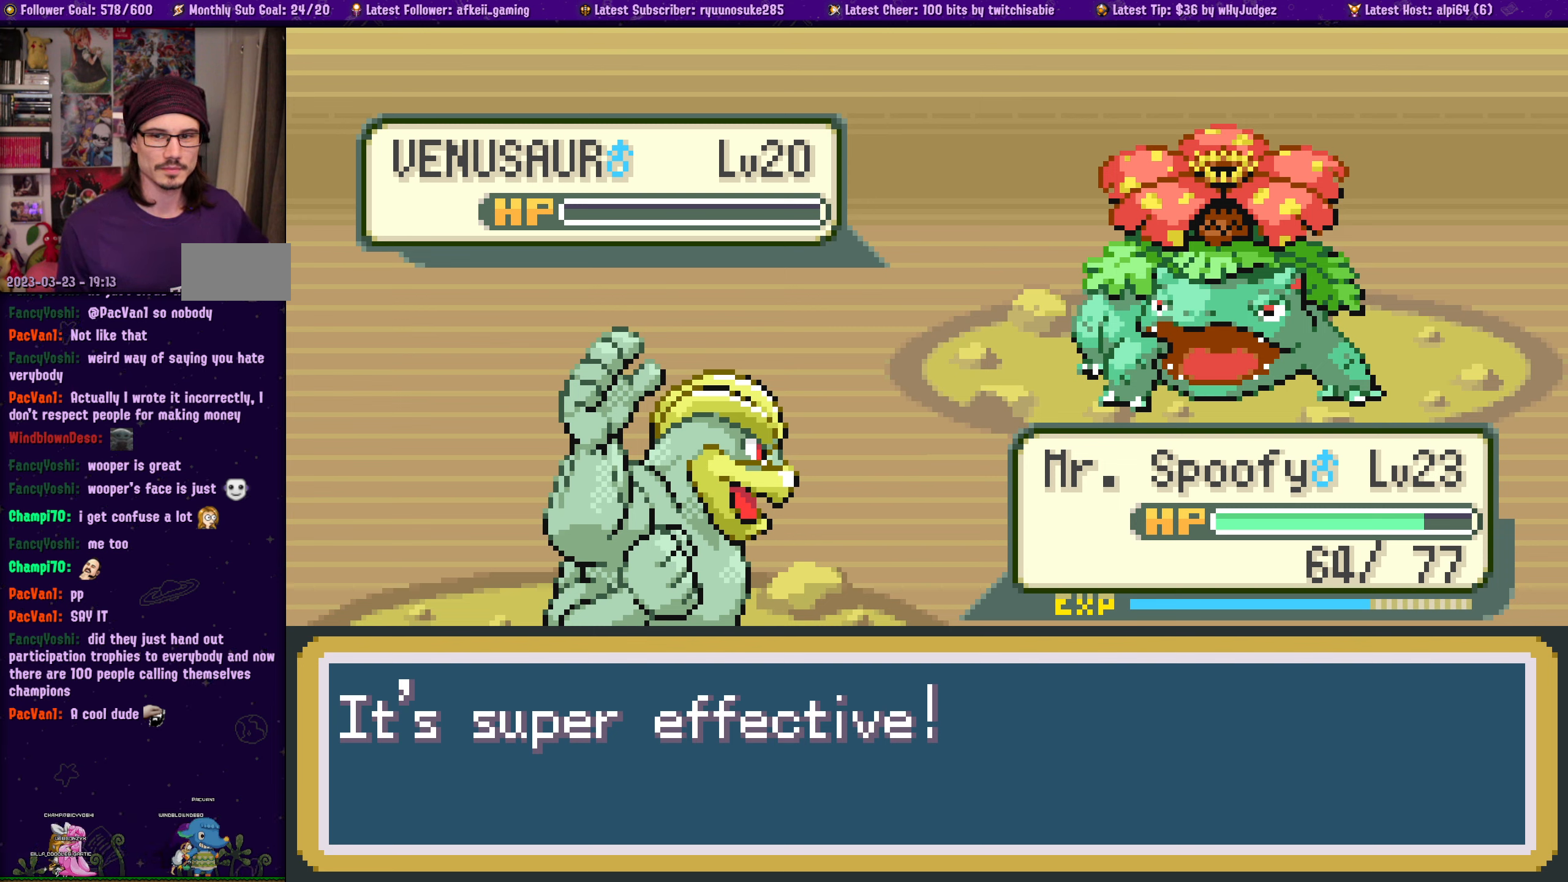
{"buttons": ["CROSS"], "left_stick": "center", "right_stick": "center", "events": [[150, "CROSS", "up"], [217, "CROSS", "down"], [367, "CROSS", "up"], [433, "CROSS", "down"]]}
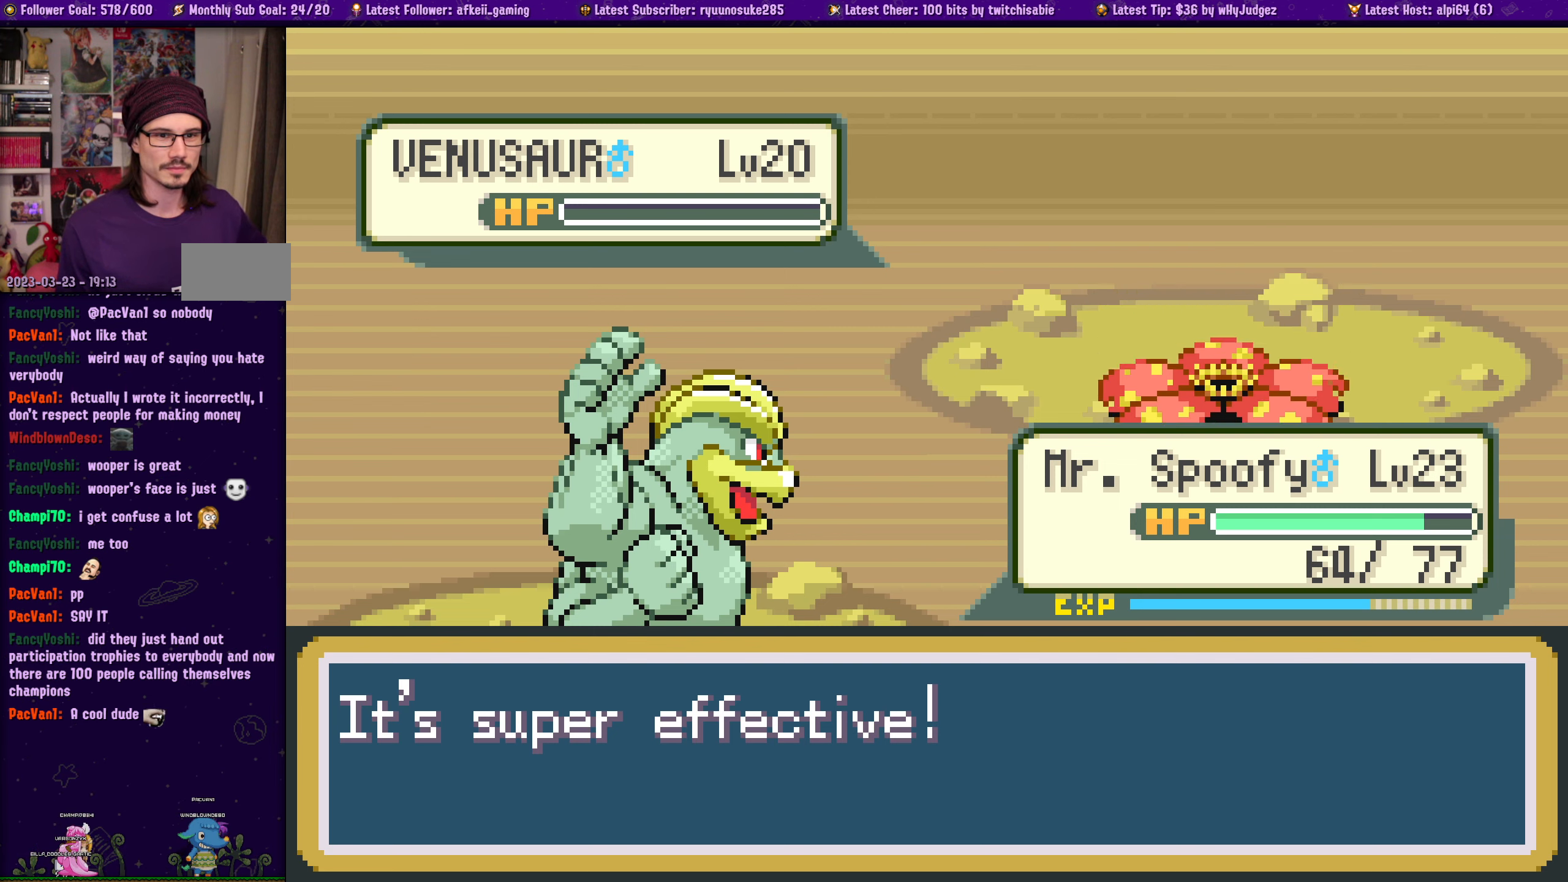
{"buttons": ["CROSS"], "left_stick": "center", "right_stick": "center", "events": [[83, "CROSS", "up"], [150, "CROSS", "down"], [283, "CROSS", "up"], [367, "CROSS", "down"]]}
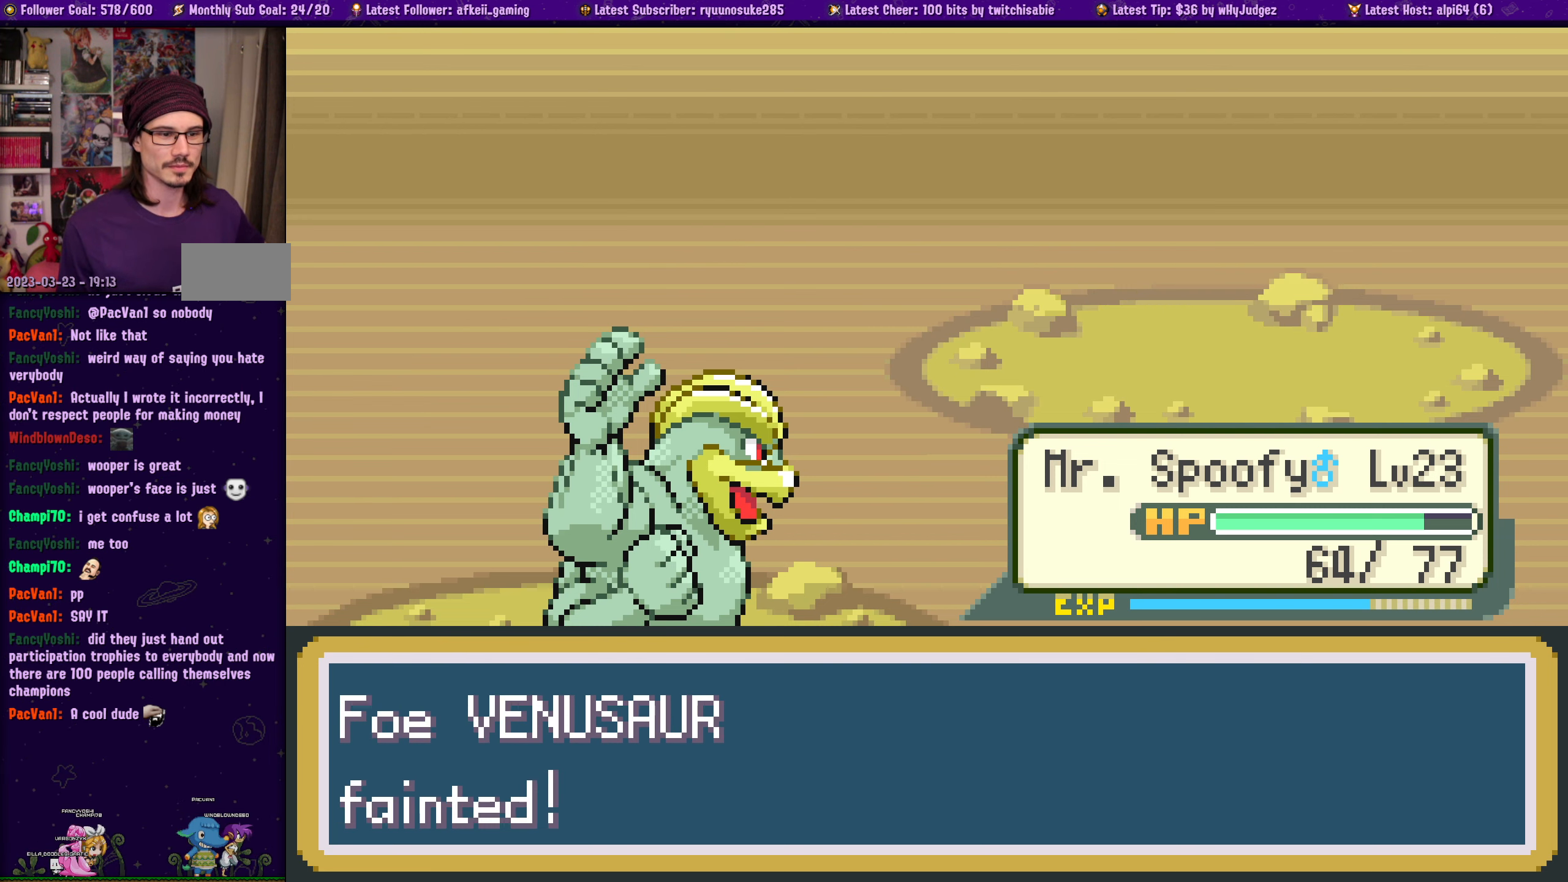
{"buttons": [], "left_stick": "center", "right_stick": "center", "events": [[17, "CROSS", "up"], [133, "CROSS", "down"], [283, "CROSS", "up"], [350, "CROSS", "down"], [467, "CROSS", "up"]]}
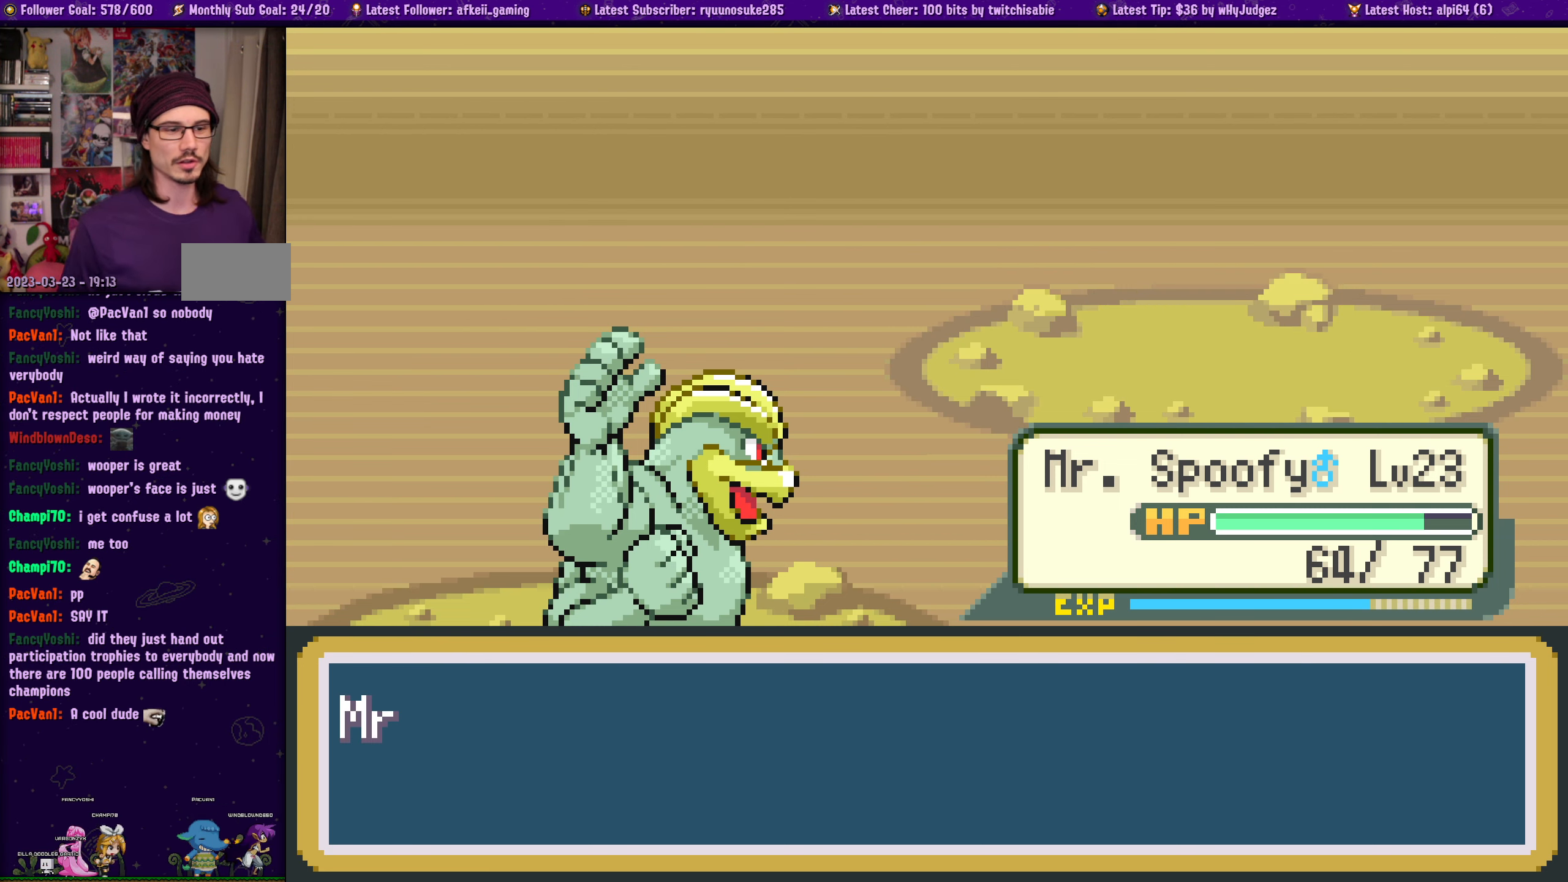
{"buttons": [], "left_stick": "center", "right_stick": "center", "events": []}
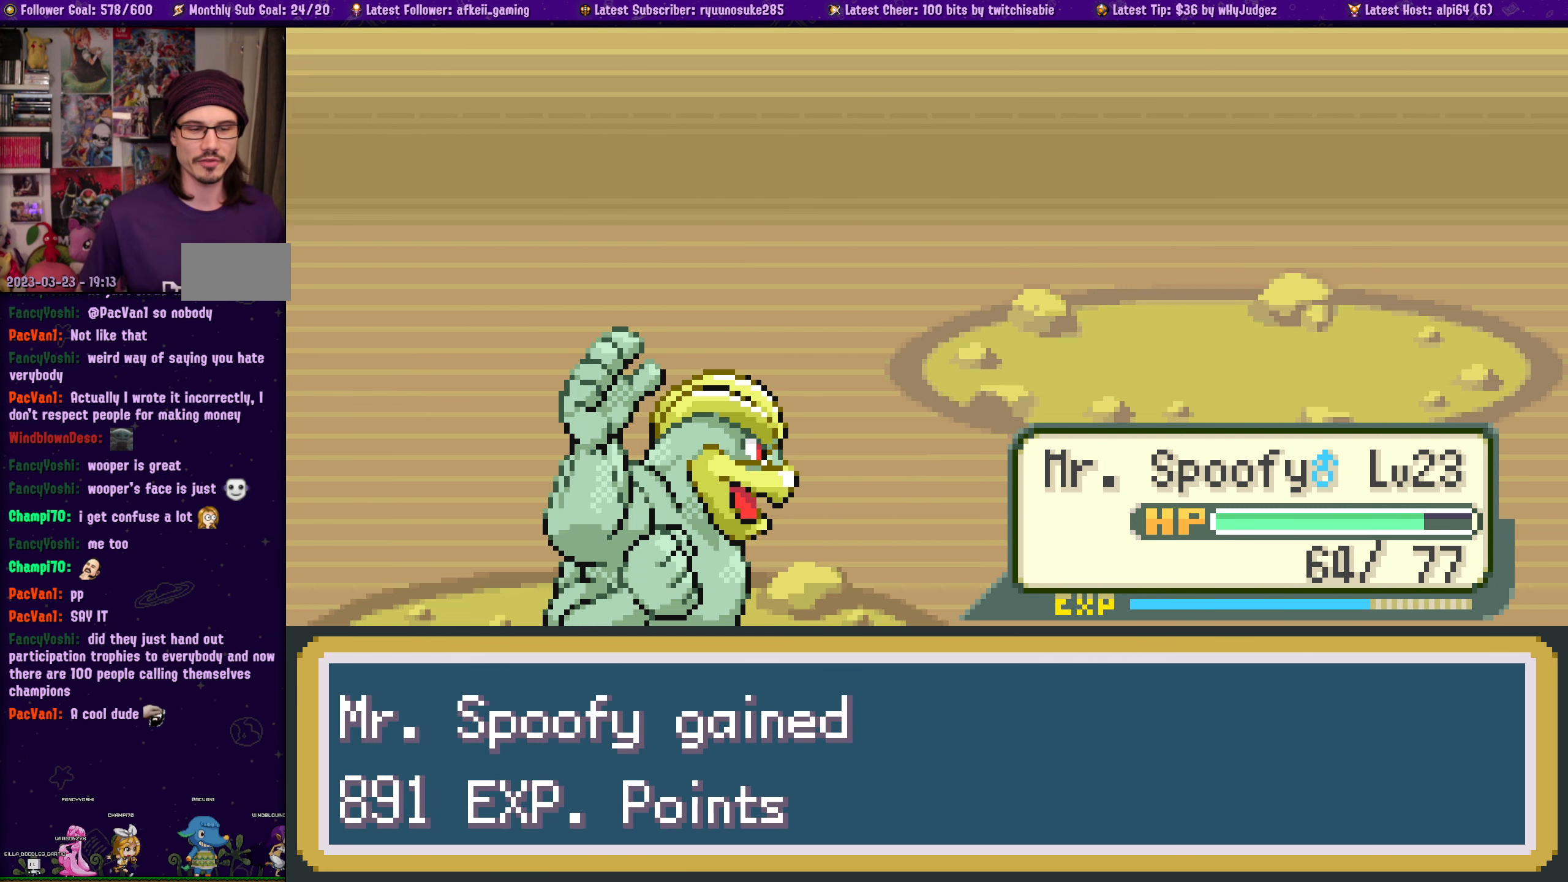
{"buttons": ["CROSS"], "left_stick": "center", "right_stick": "center", "events": [[450, "CROSS", "down"]]}
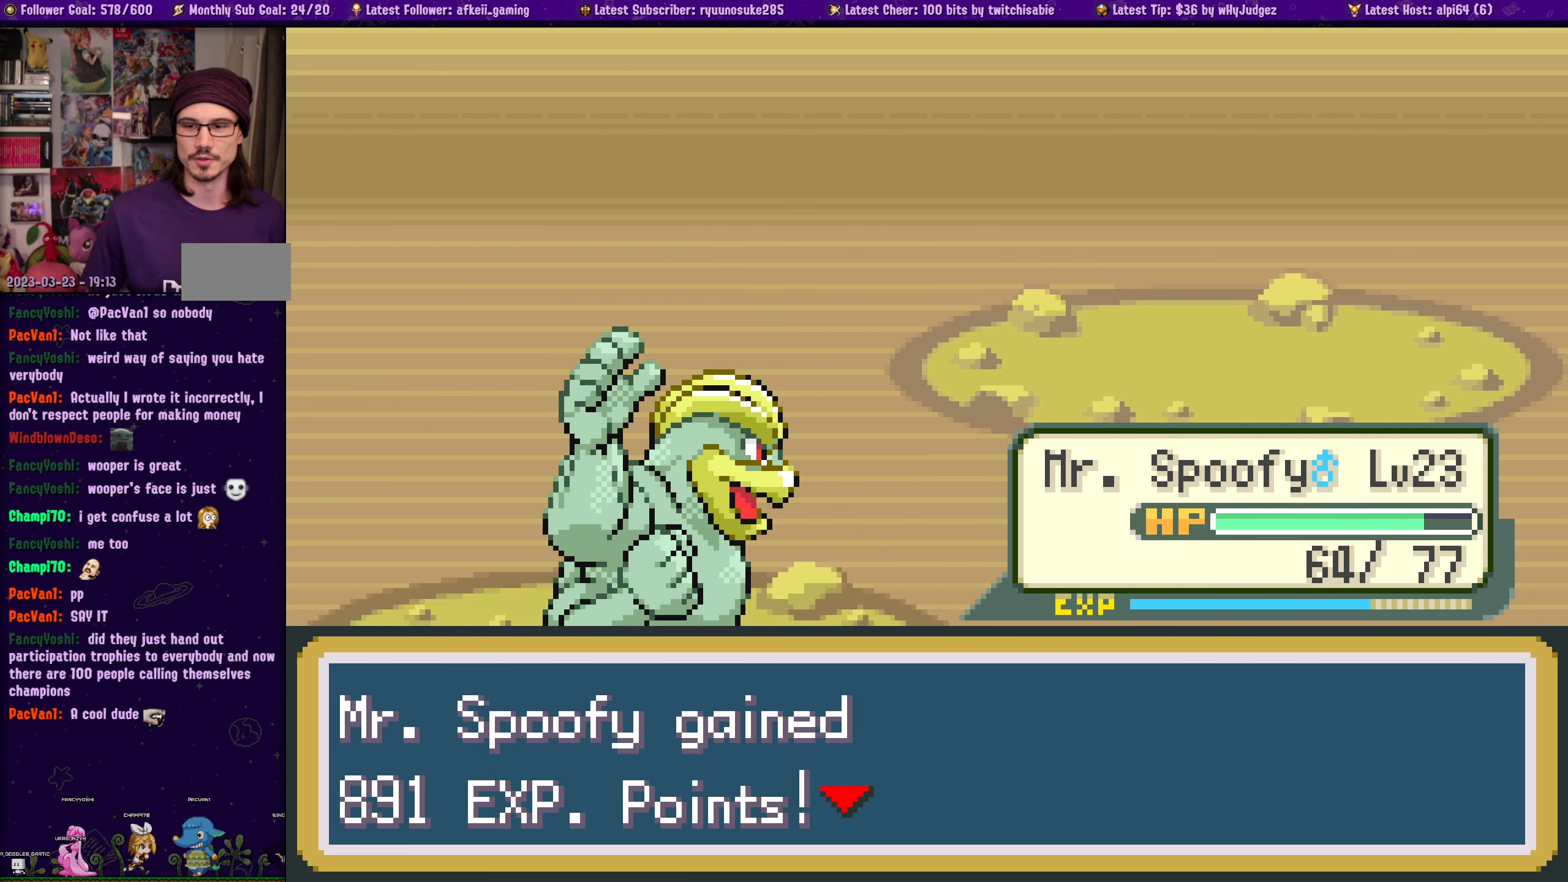
{"buttons": [], "left_stick": "center", "right_stick": "center", "events": [[67, "CROSS", "up"]]}
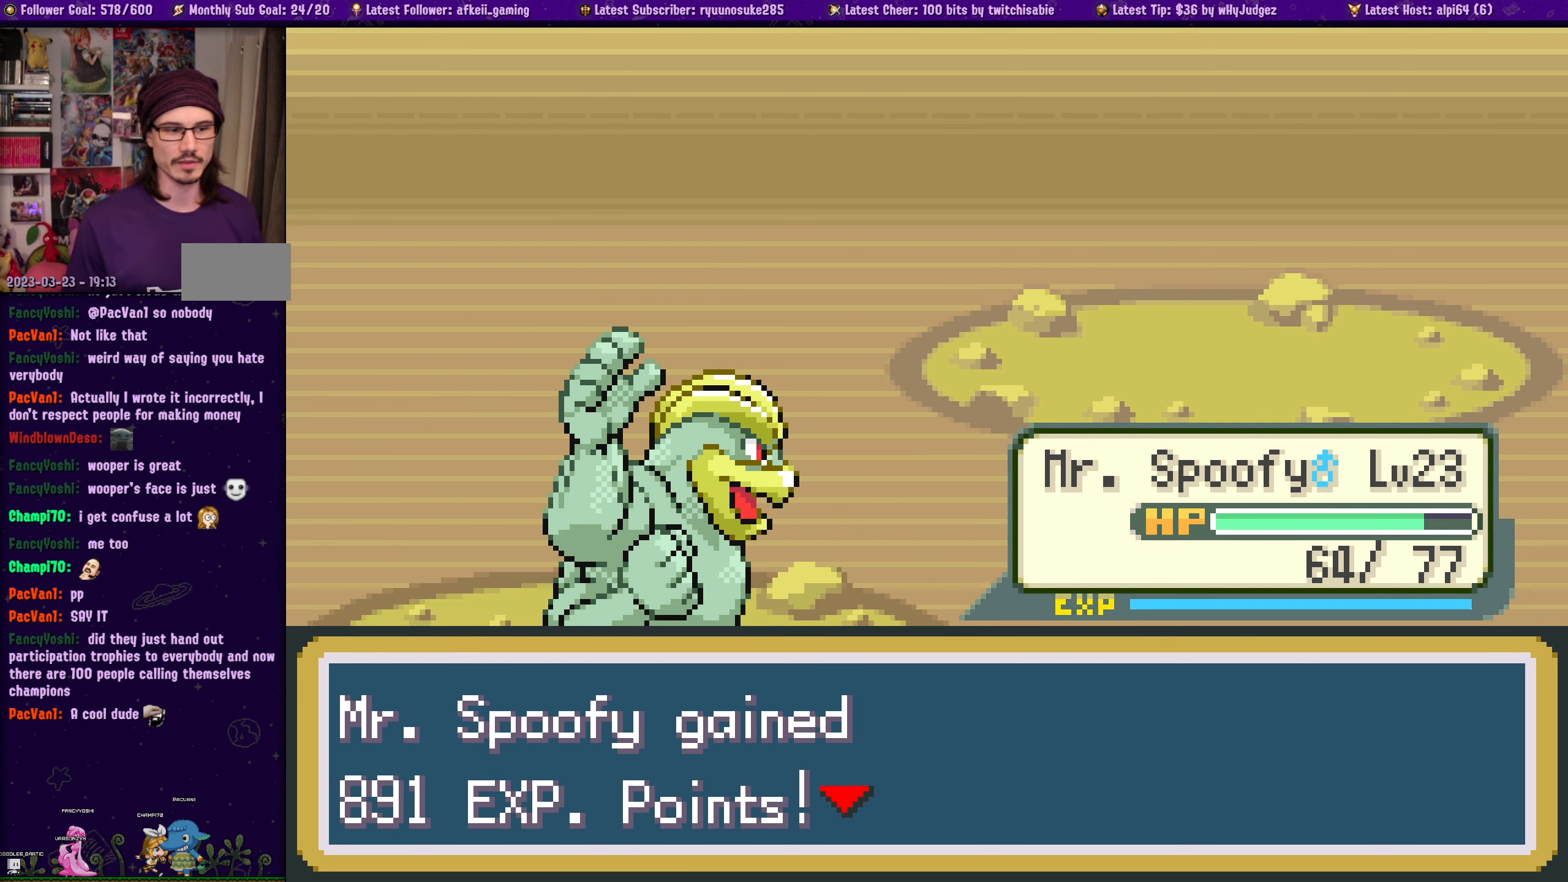
{"buttons": [], "left_stick": "center", "right_stick": "center", "events": [[350, "CROSS", "down"], [500, "CROSS", "up"]]}
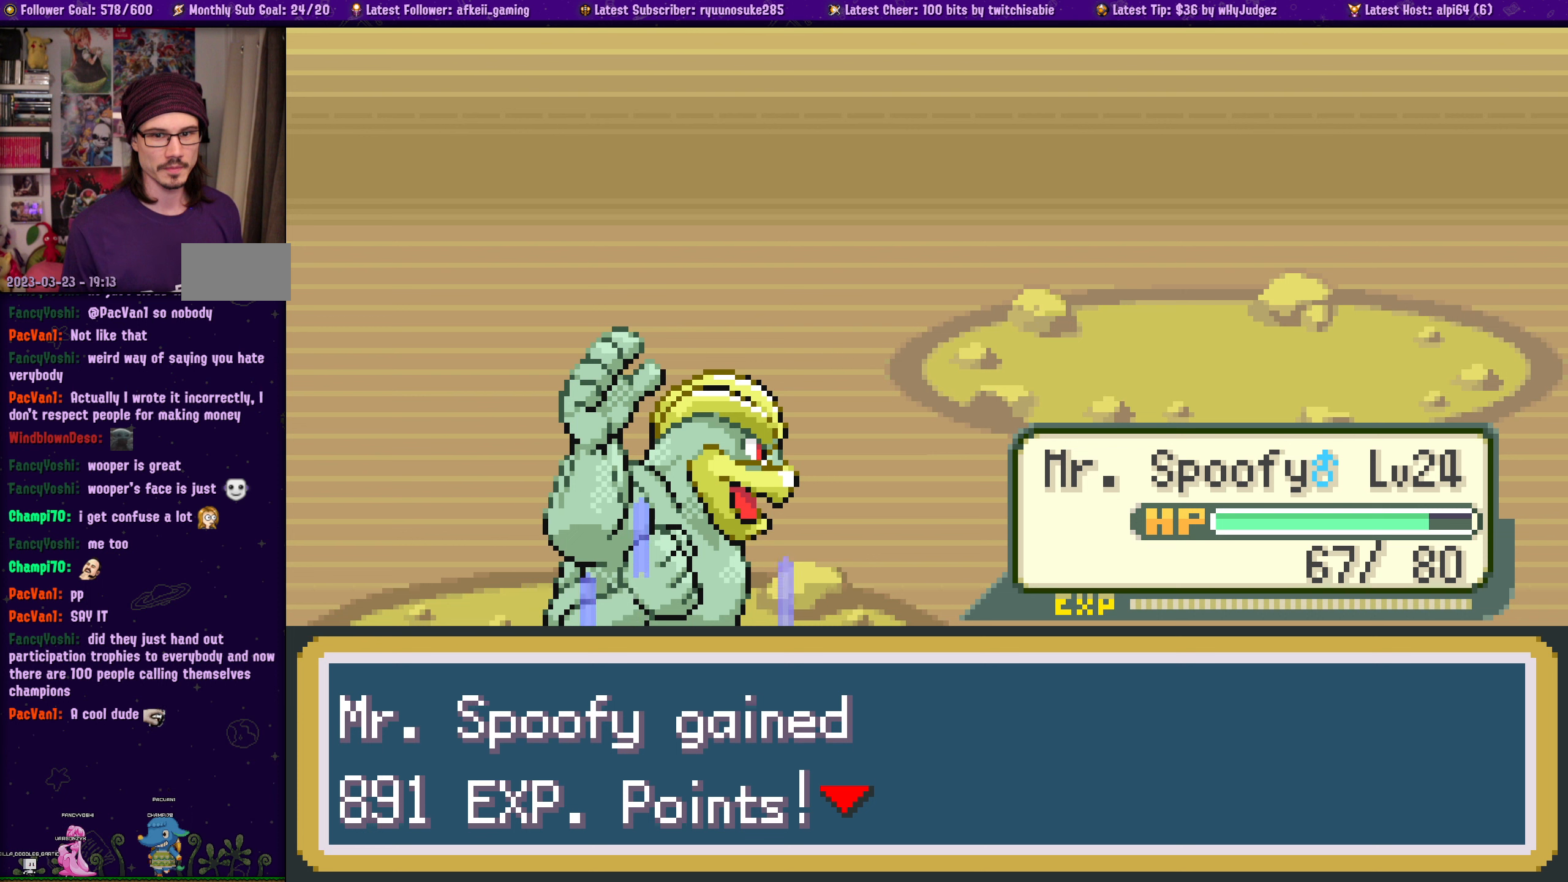
{"buttons": [], "left_stick": "center", "right_stick": "center", "events": [[267, "CROSS", "down"], [400, "CROSS", "up"]]}
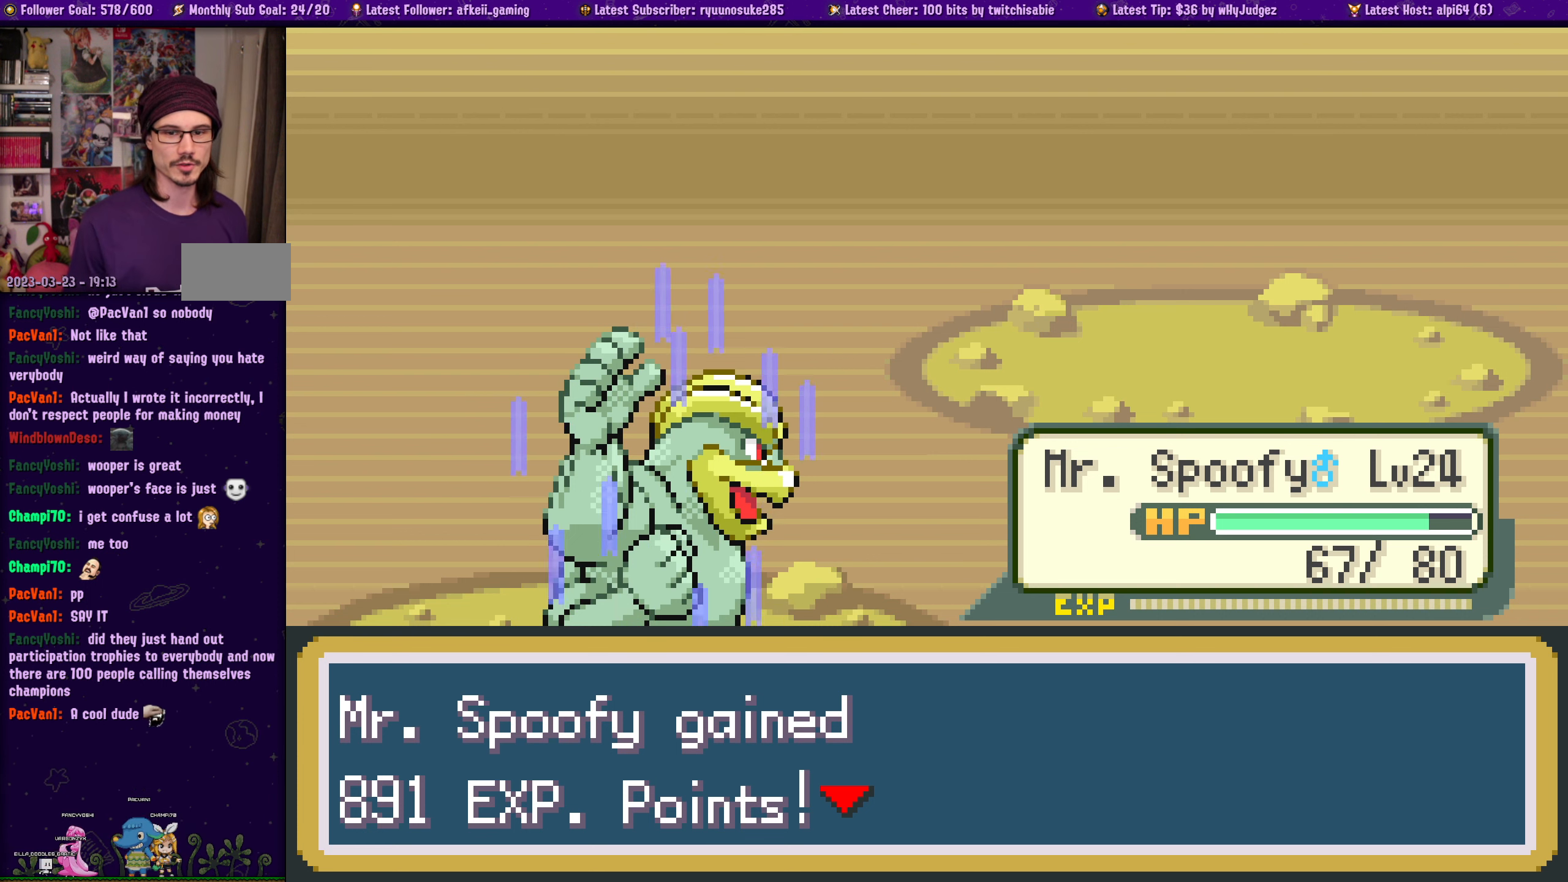
{"buttons": [], "left_stick": "center", "right_stick": "center", "events": [[34, "CROSS", "down"], [167, "CROSS", "up"], [284, "CROSS", "down"], [417, "CROSS", "up"]]}
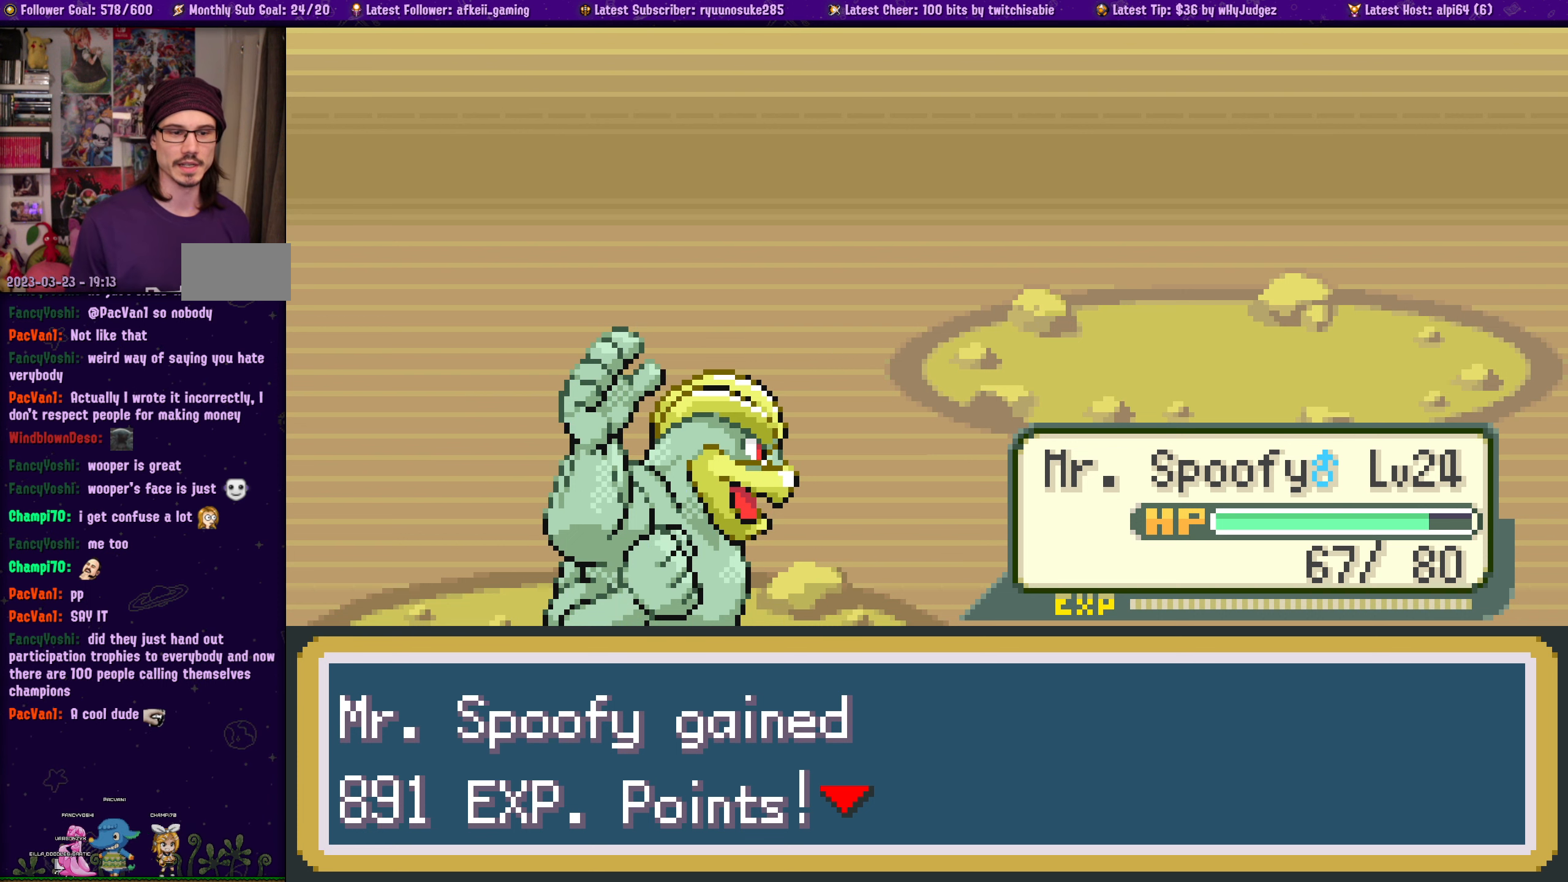
{"buttons": [], "left_stick": "center", "right_stick": "center", "events": [[67, "CROSS", "down"], [184, "CROSS", "up"], [284, "CROSS", "down"], [434, "CROSS", "up"]]}
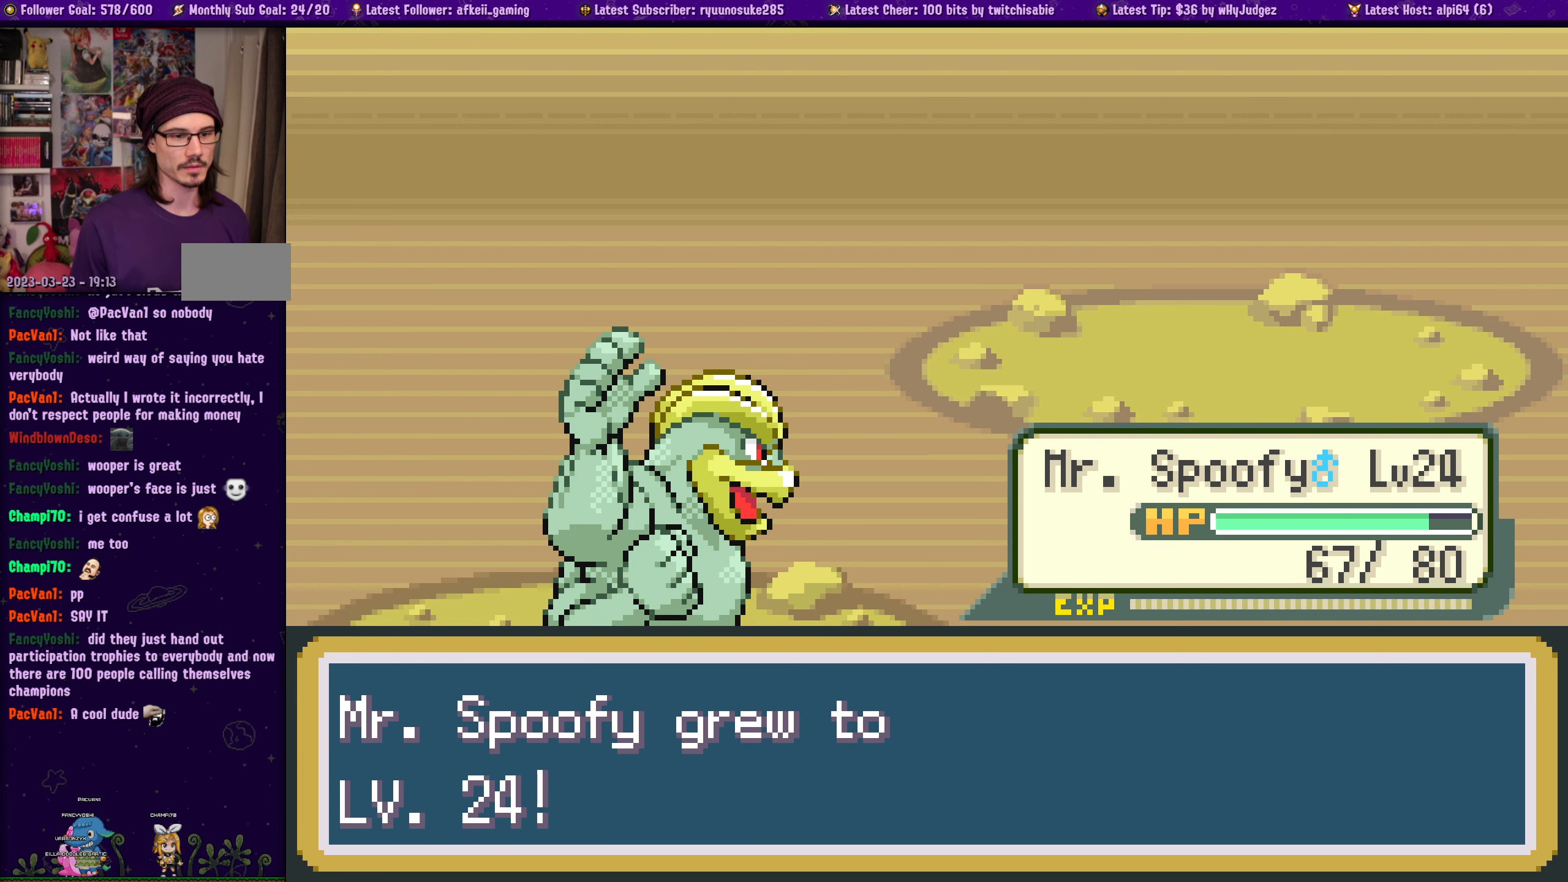
{"buttons": ["CROSS"], "left_stick": "center", "right_stick": "center", "events": [[100, "CROSS", "down"], [267, "CROSS", "up"], [434, "CROSS", "down"]]}
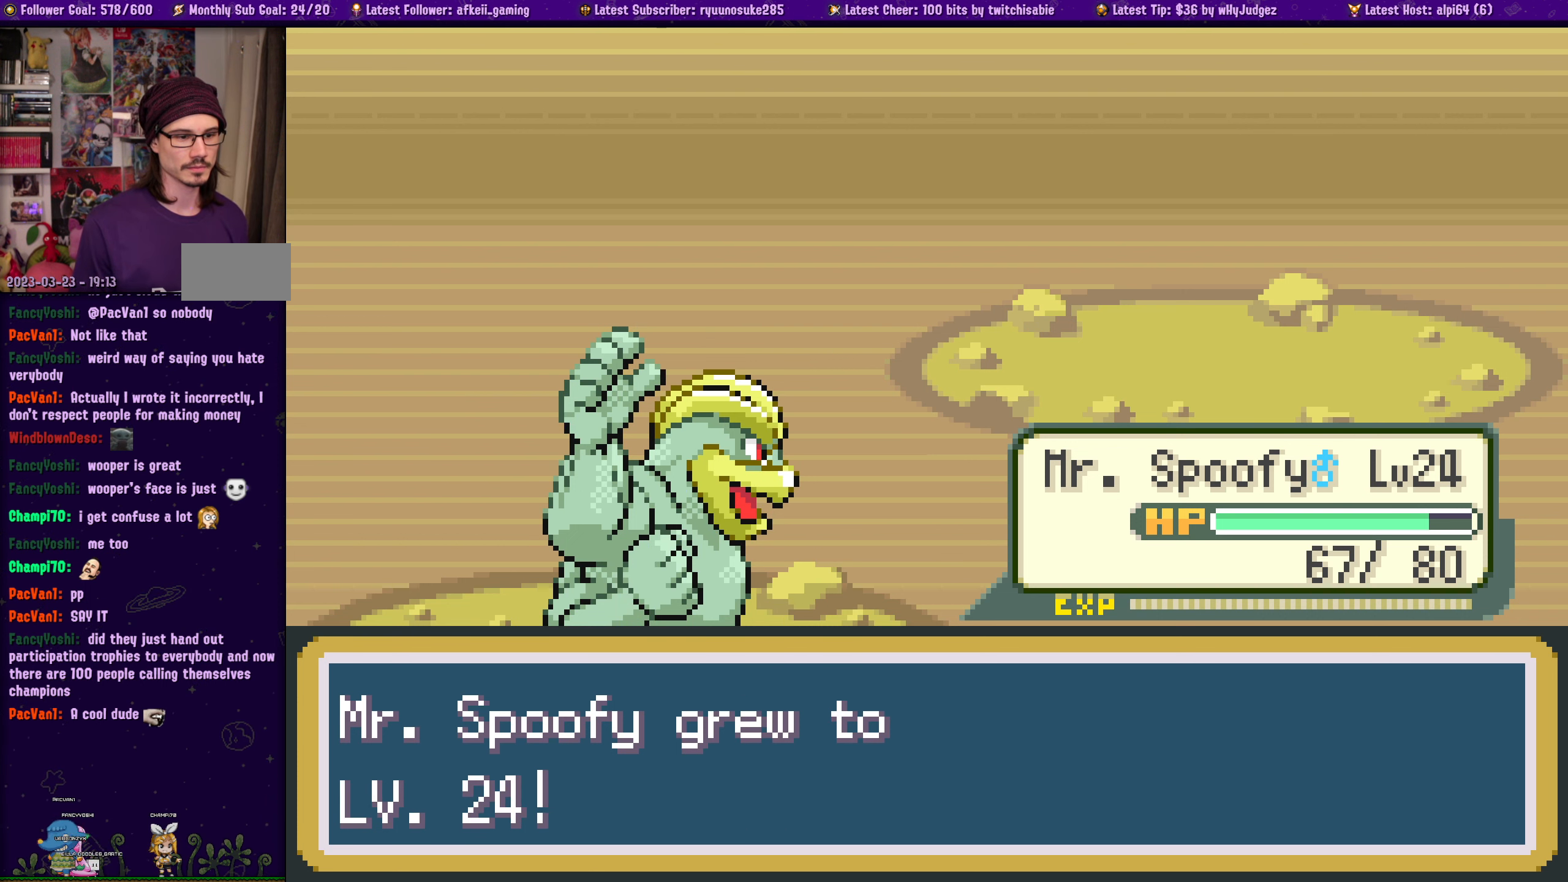
{"buttons": ["CROSS"], "left_stick": "center", "right_stick": "center", "events": [[67, "CROSS", "up"], [200, "CROSS", "down"], [367, "CROSS", "up"], [450, "CROSS", "down"]]}
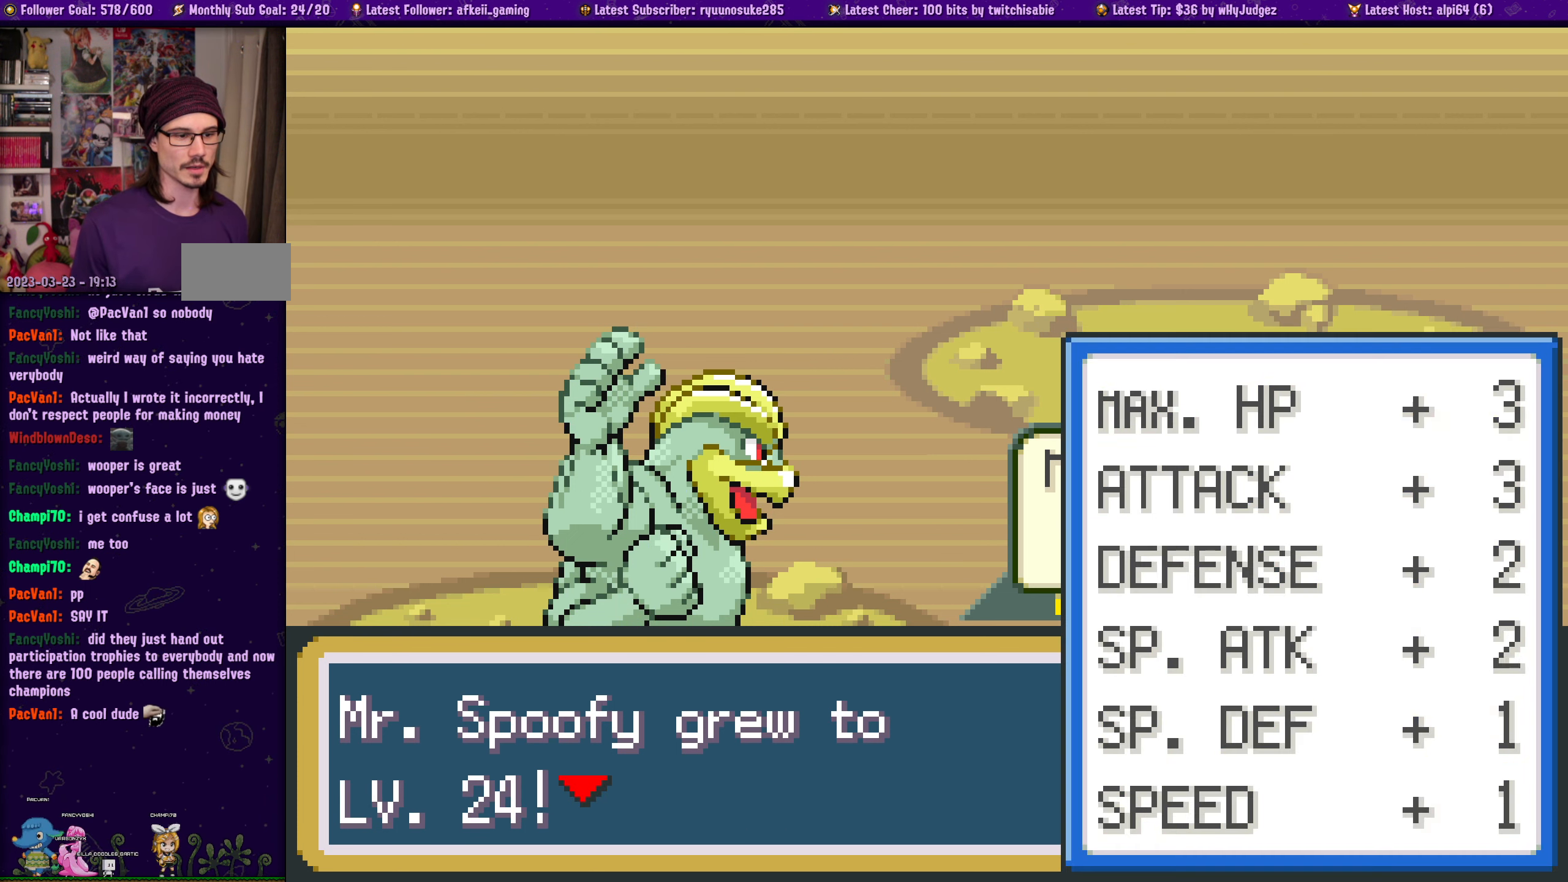
{"buttons": [], "left_stick": "center", "right_stick": "center", "events": [[67, "CROSS", "up"]]}
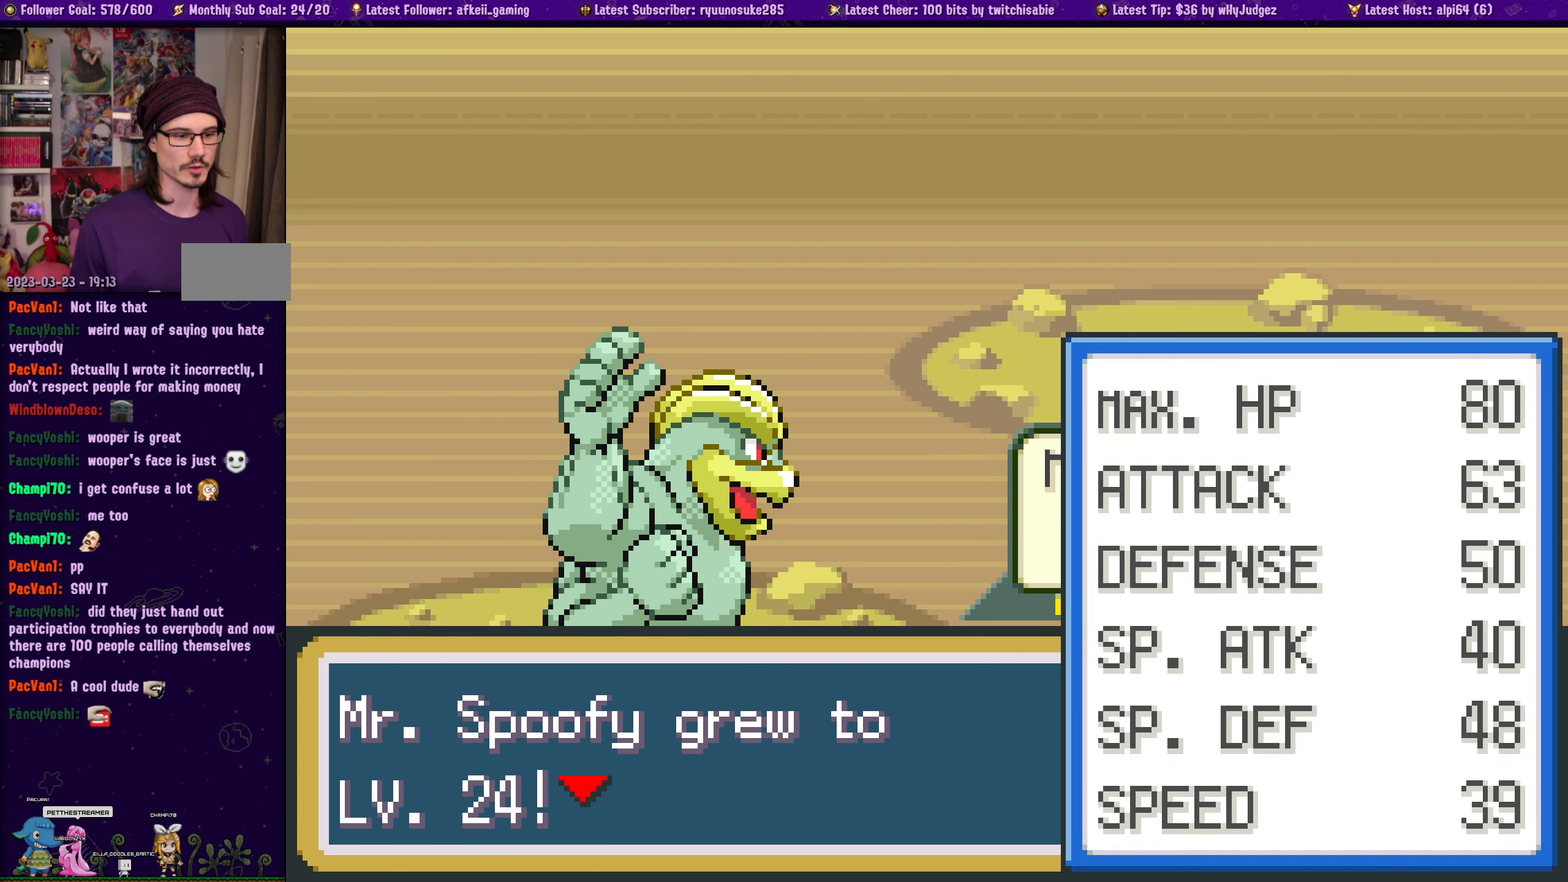
{"buttons": [], "left_stick": "center", "right_stick": "center", "events": [[200, "CROSS", "down"], [350, "CROSS", "up"]]}
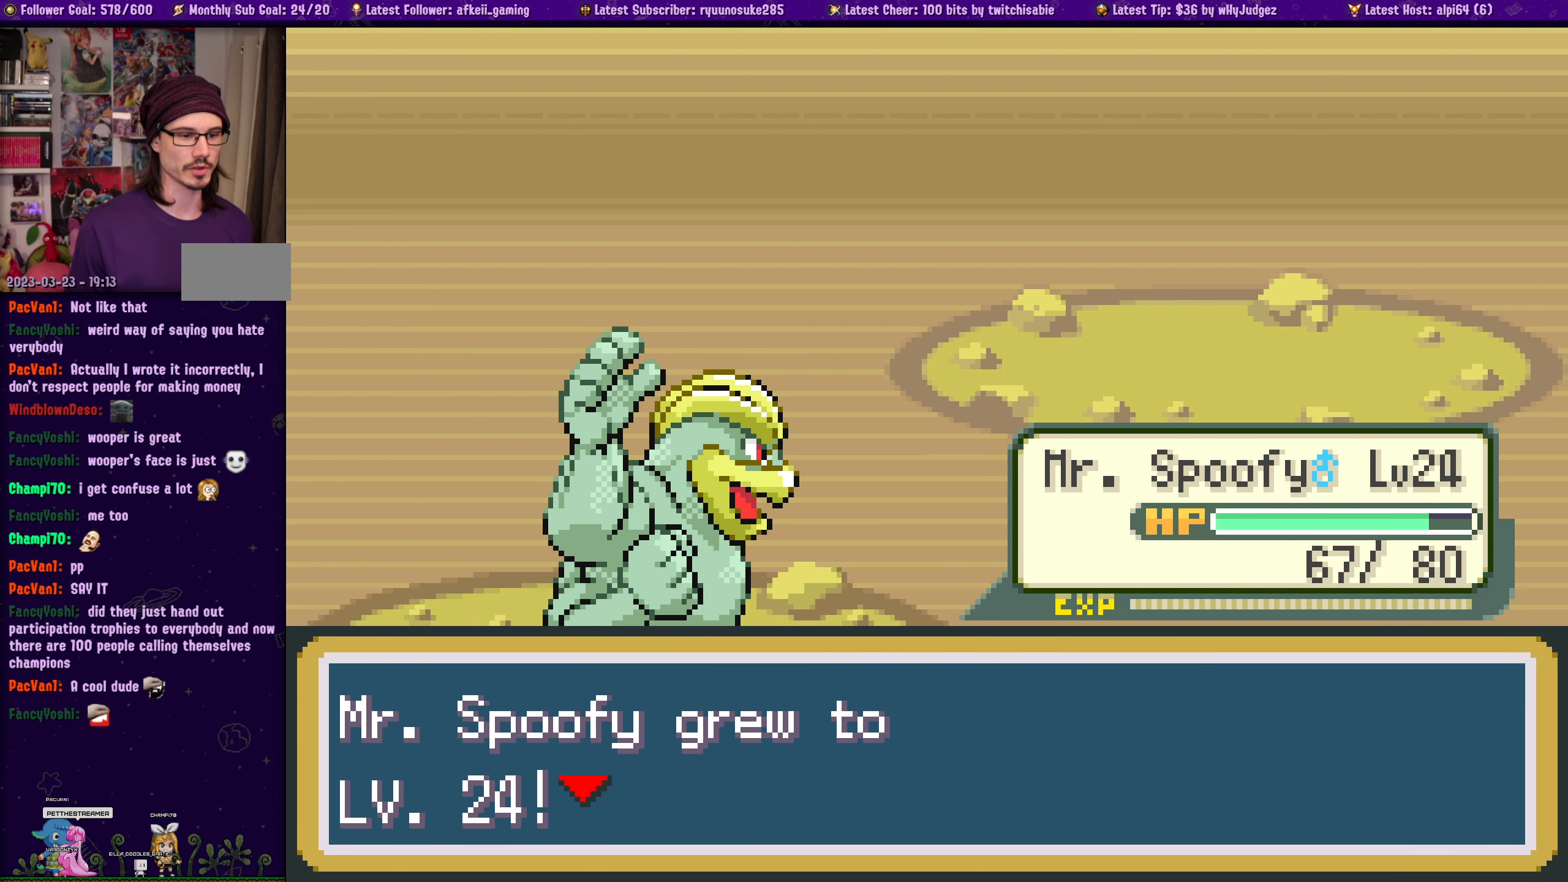
{"buttons": [], "left_stick": "center", "right_stick": "center", "events": []}
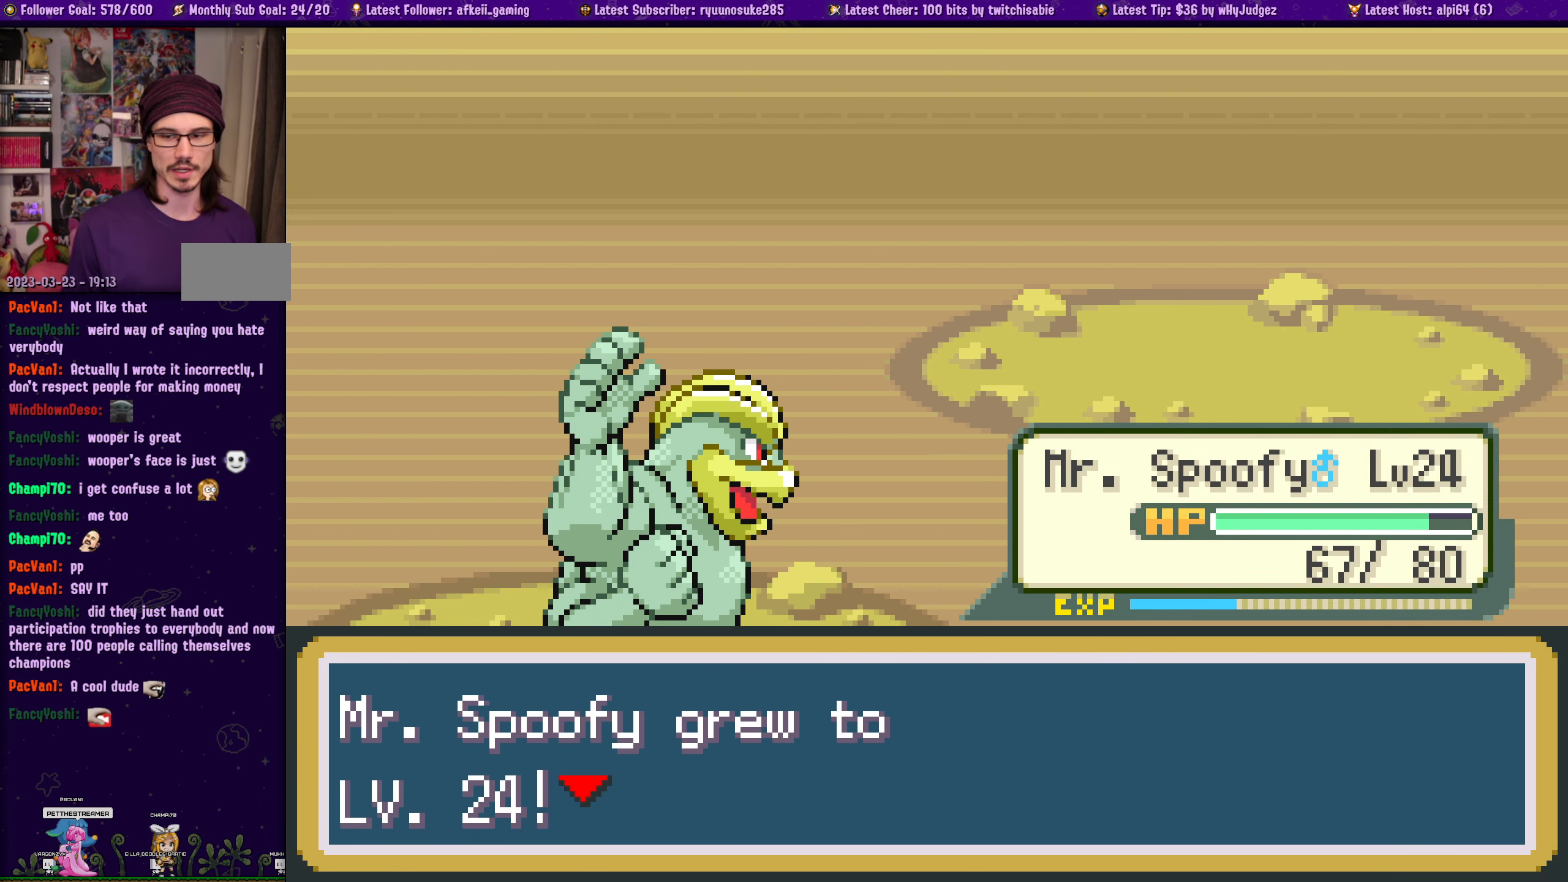
{"buttons": [], "left_stick": "center", "right_stick": "center", "events": []}